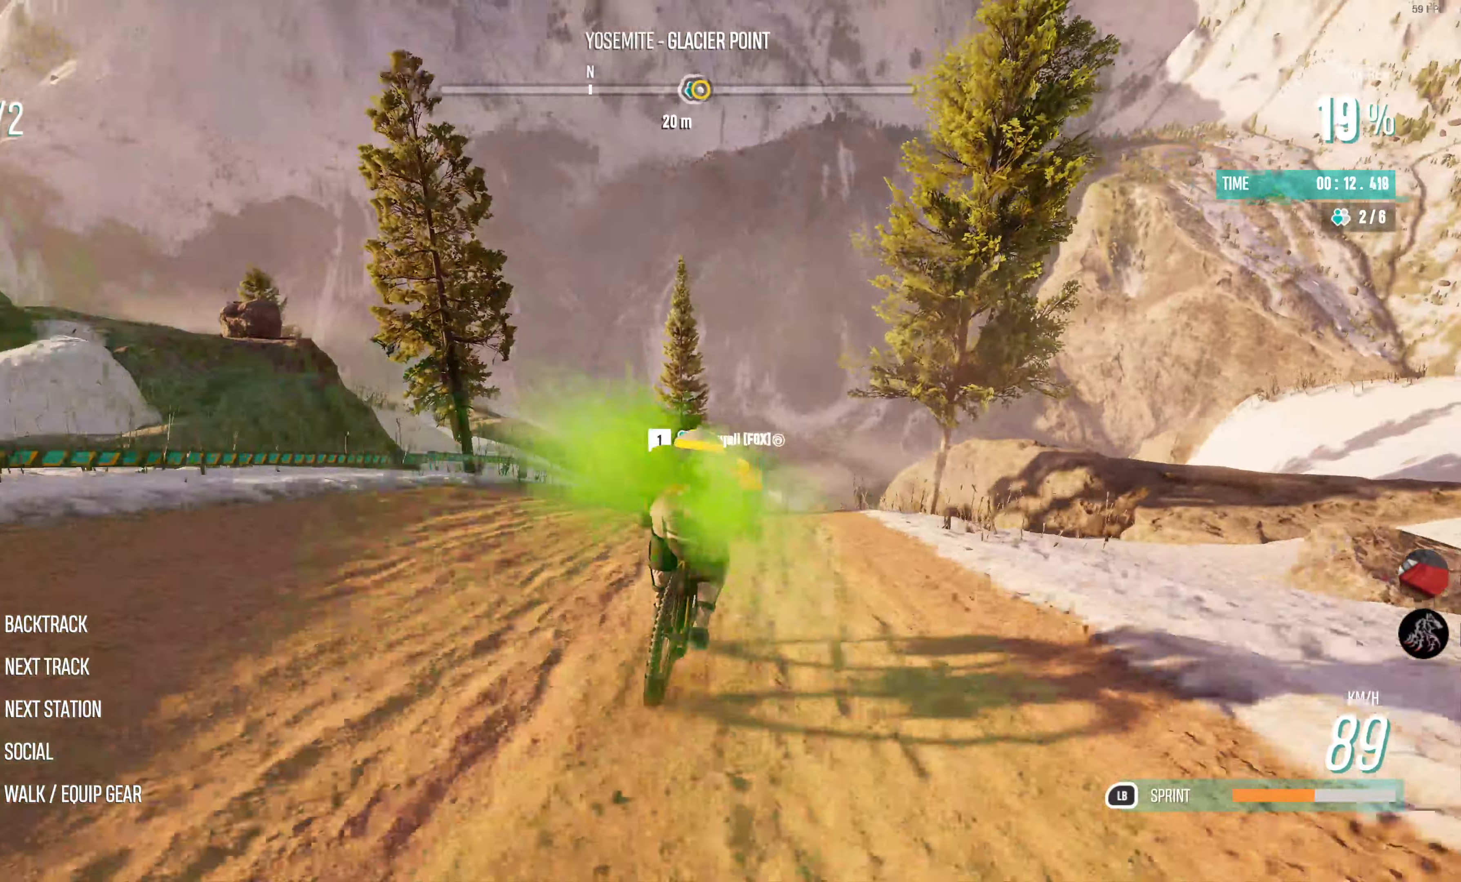
Gameplay with a controller (PlayStation layout); each line is a JSON object with the inputs held at the frame after it. "events" lists button and stick changes between this image and that frame as [ms after this image, input, new state], when the widget could be followed in between.
{"buttons": ["R2"], "left_stick": "center", "right_stick": "center", "events": []}
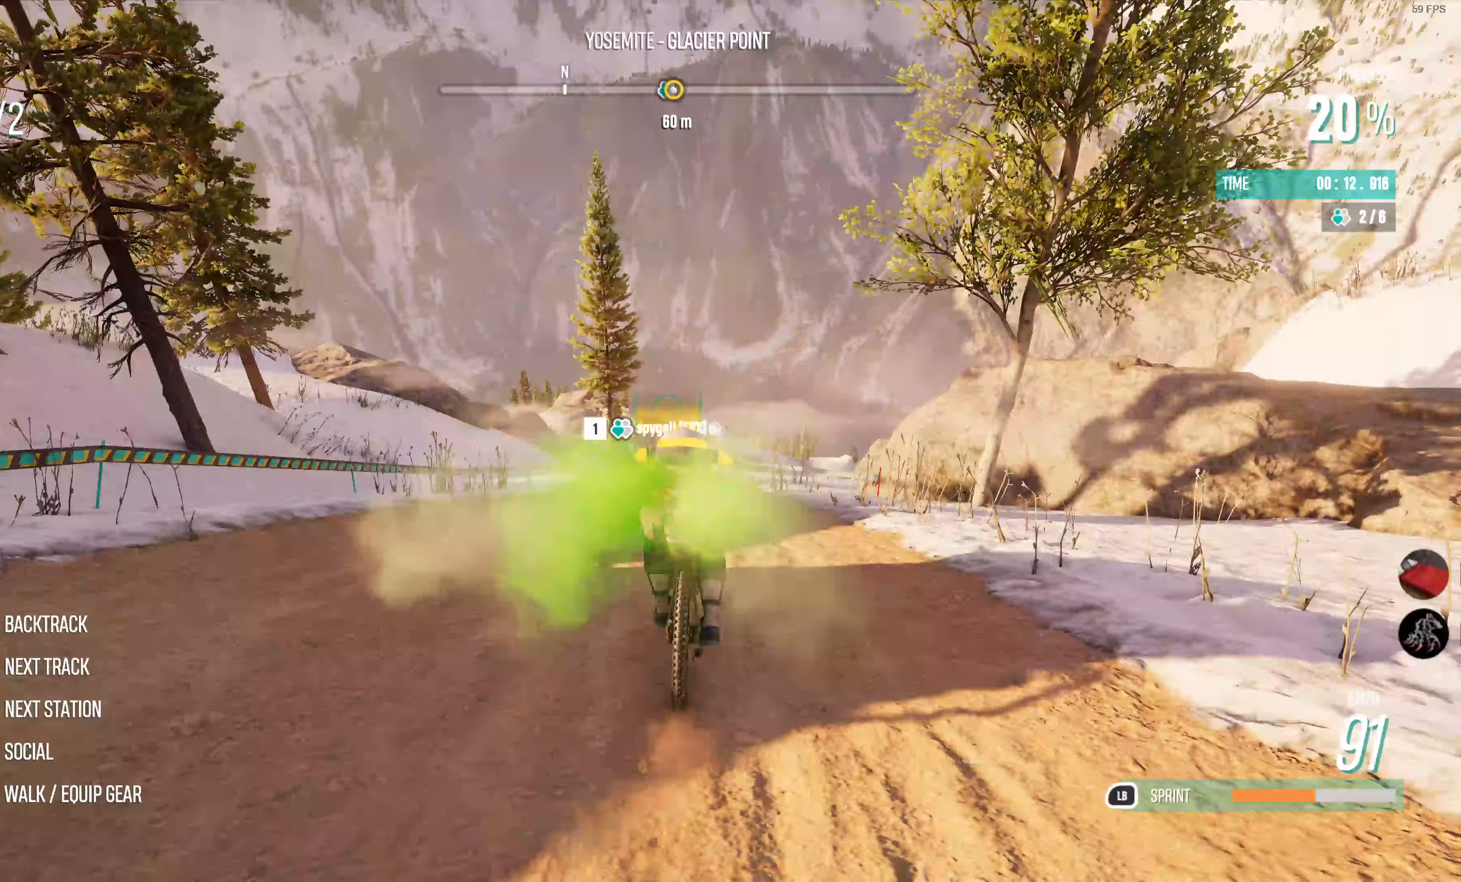
{"buttons": ["R2"], "left_stick": "left", "right_stick": "center", "events": [[17, "left_stick", "left"], [250, "left_stick", "center"], [400, "left_stick", "left"]]}
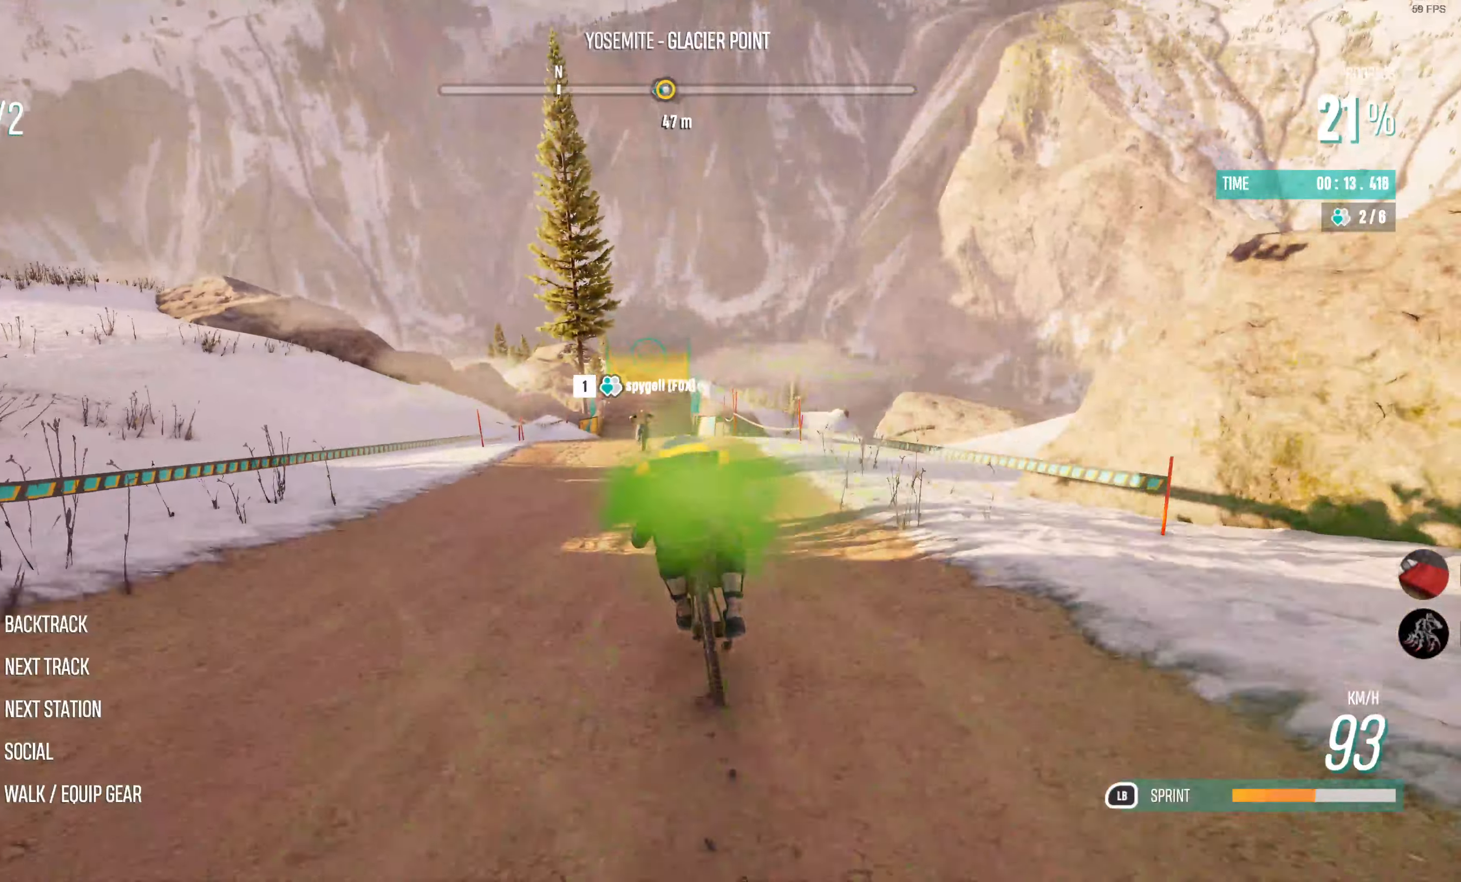
{"buttons": ["R2"], "left_stick": "right", "right_stick": "center", "events": [[83, "left_stick", "center"], [450, "left_stick", "right"]]}
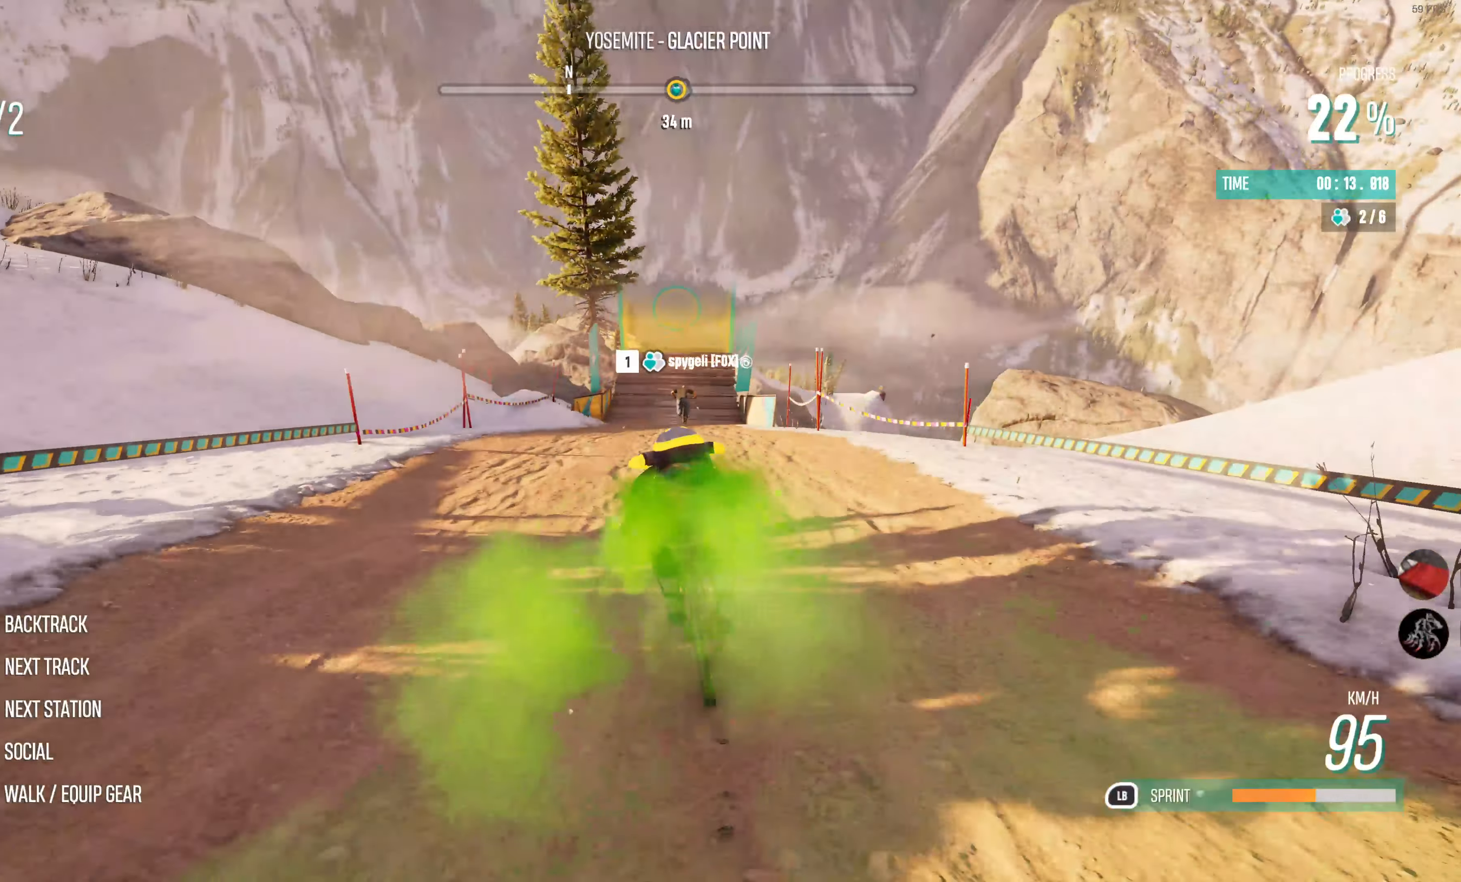
{"buttons": ["R2"], "left_stick": "center", "right_stick": "center", "events": [[150, "left_stick", "center"], [317, "left_stick", "right"], [483, "left_stick", "center"]]}
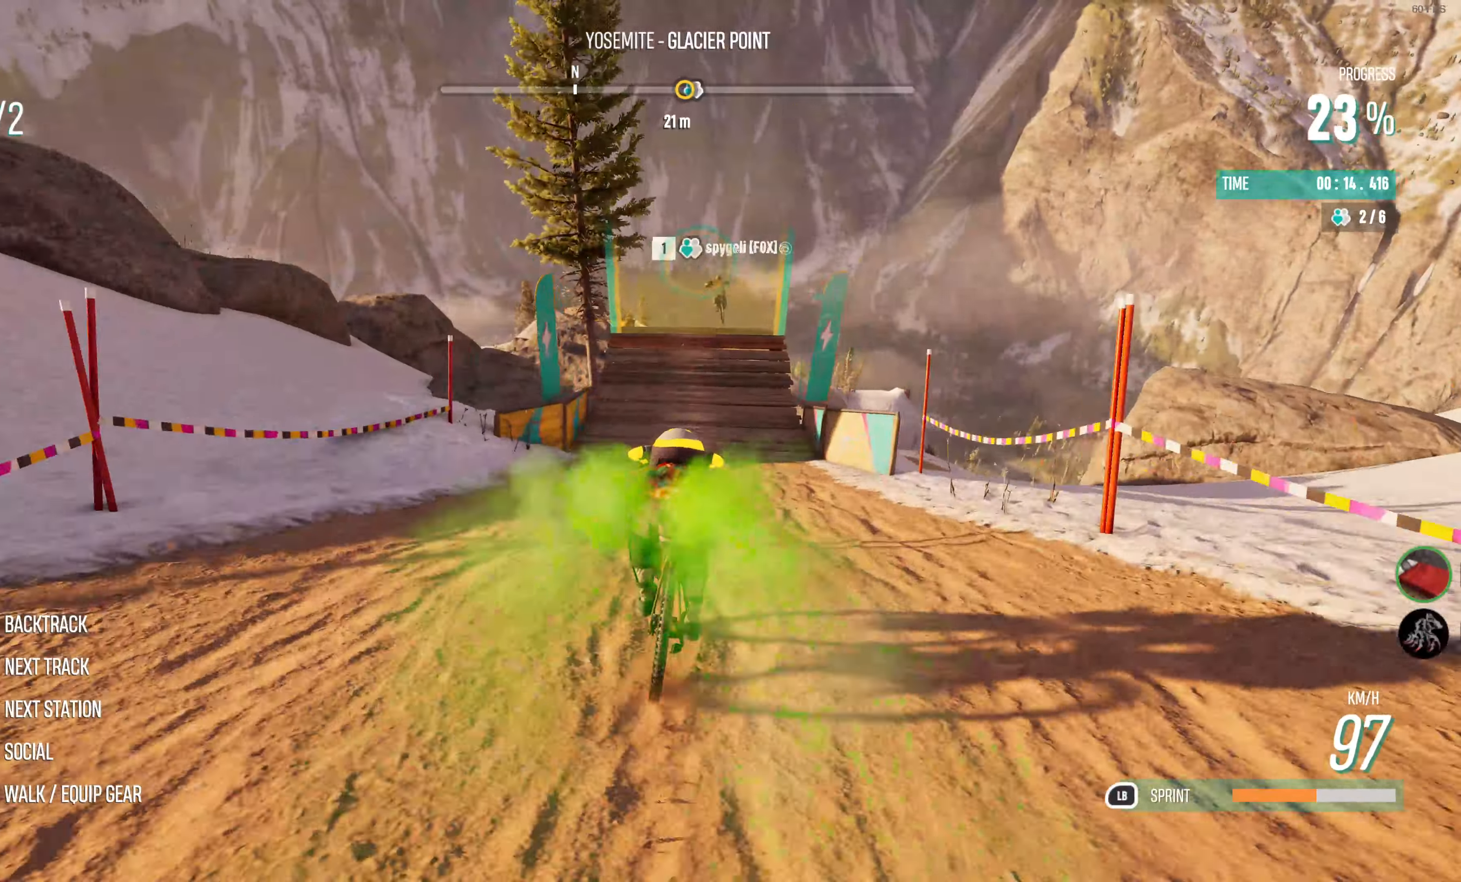
{"buttons": ["R2"], "left_stick": "center", "right_stick": "center", "events": [[217, "left_stick", "right"], [383, "left_stick", "center"]]}
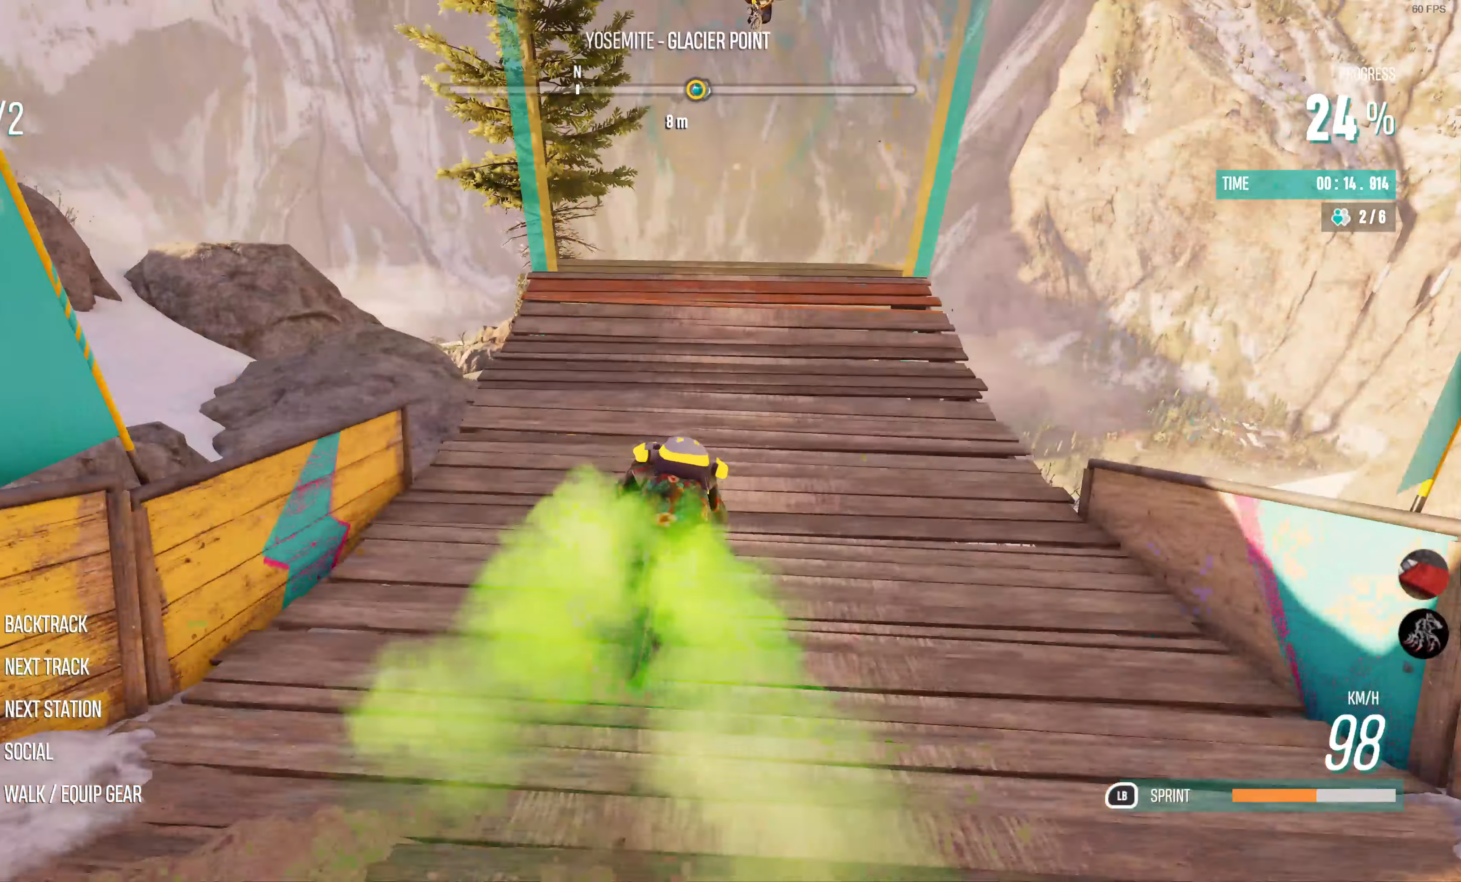
{"buttons": ["TRIANGLE", "R2"], "left_stick": "center", "right_stick": "center", "events": [[83, "CIRCLE", "down"], [200, "CIRCLE", "up"], [267, "TRIANGLE", "down"]]}
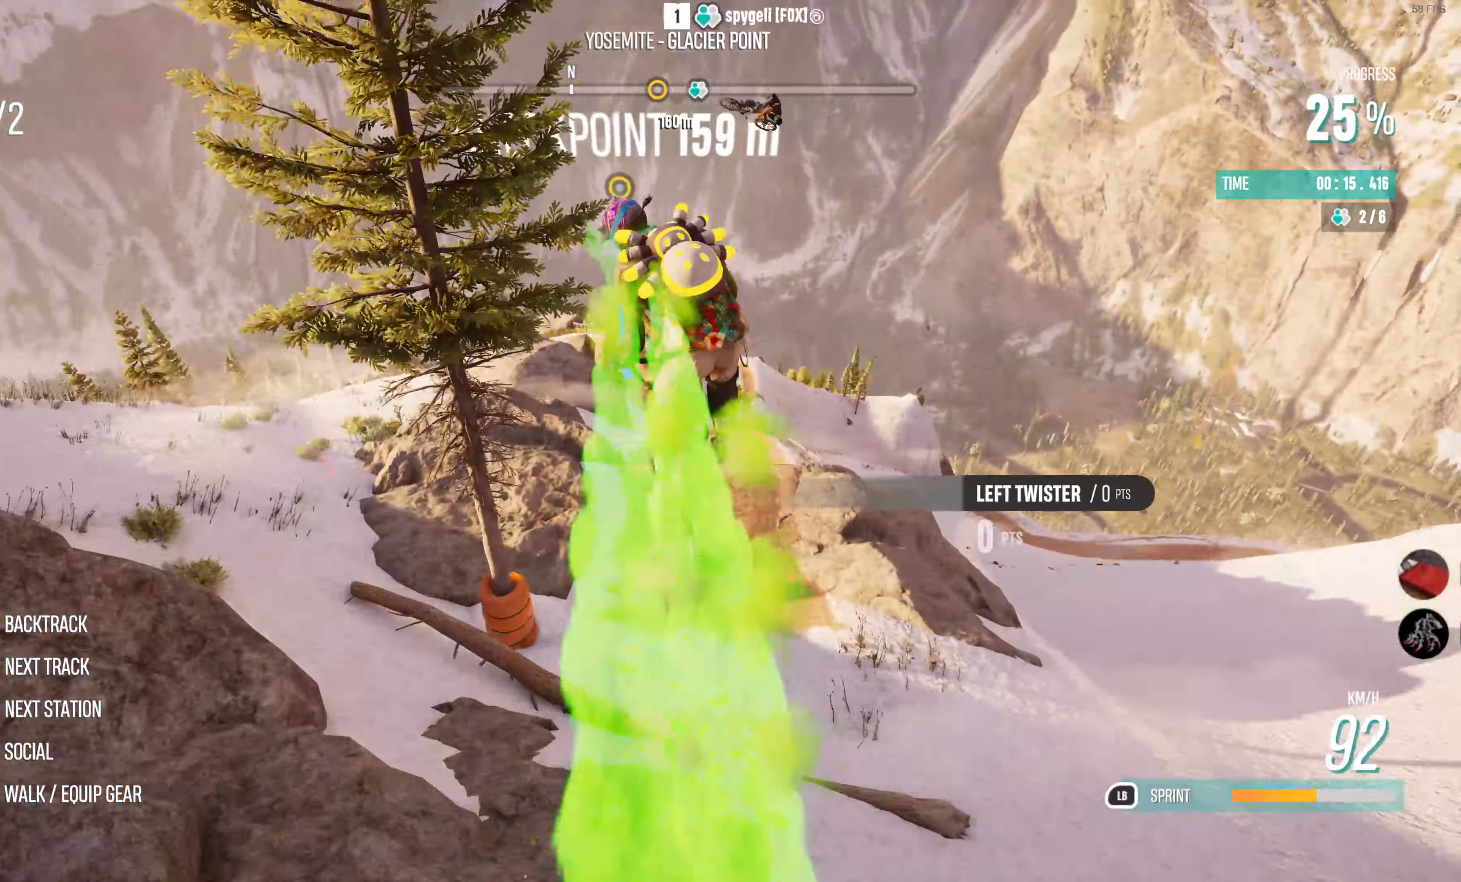
{"buttons": ["TRIANGLE", "R2"], "left_stick": "center", "right_stick": "center", "events": []}
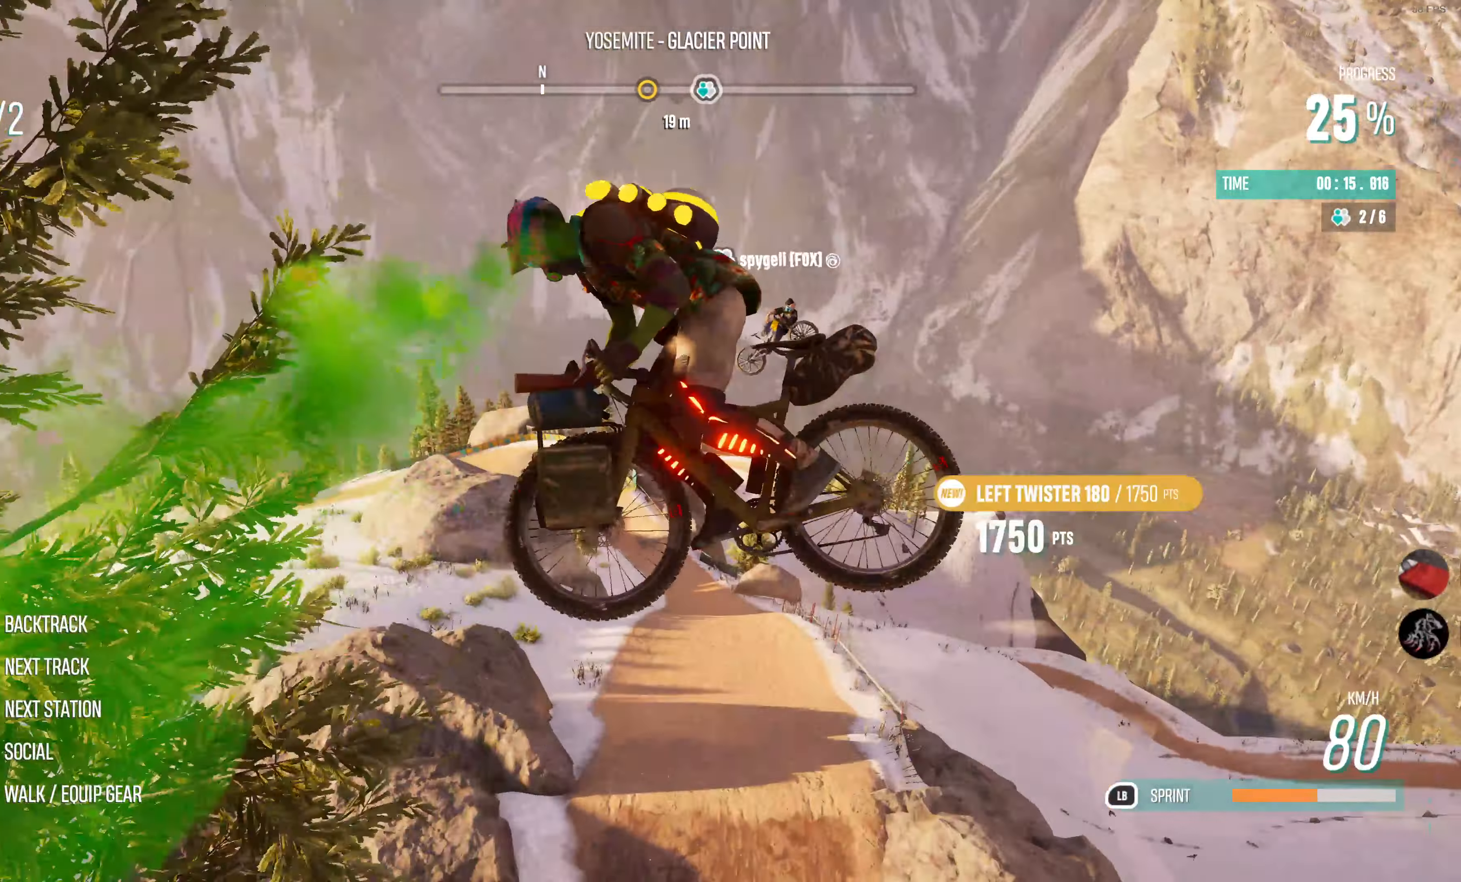
{"buttons": ["TRIANGLE", "R2"], "left_stick": "center", "right_stick": "center", "events": []}
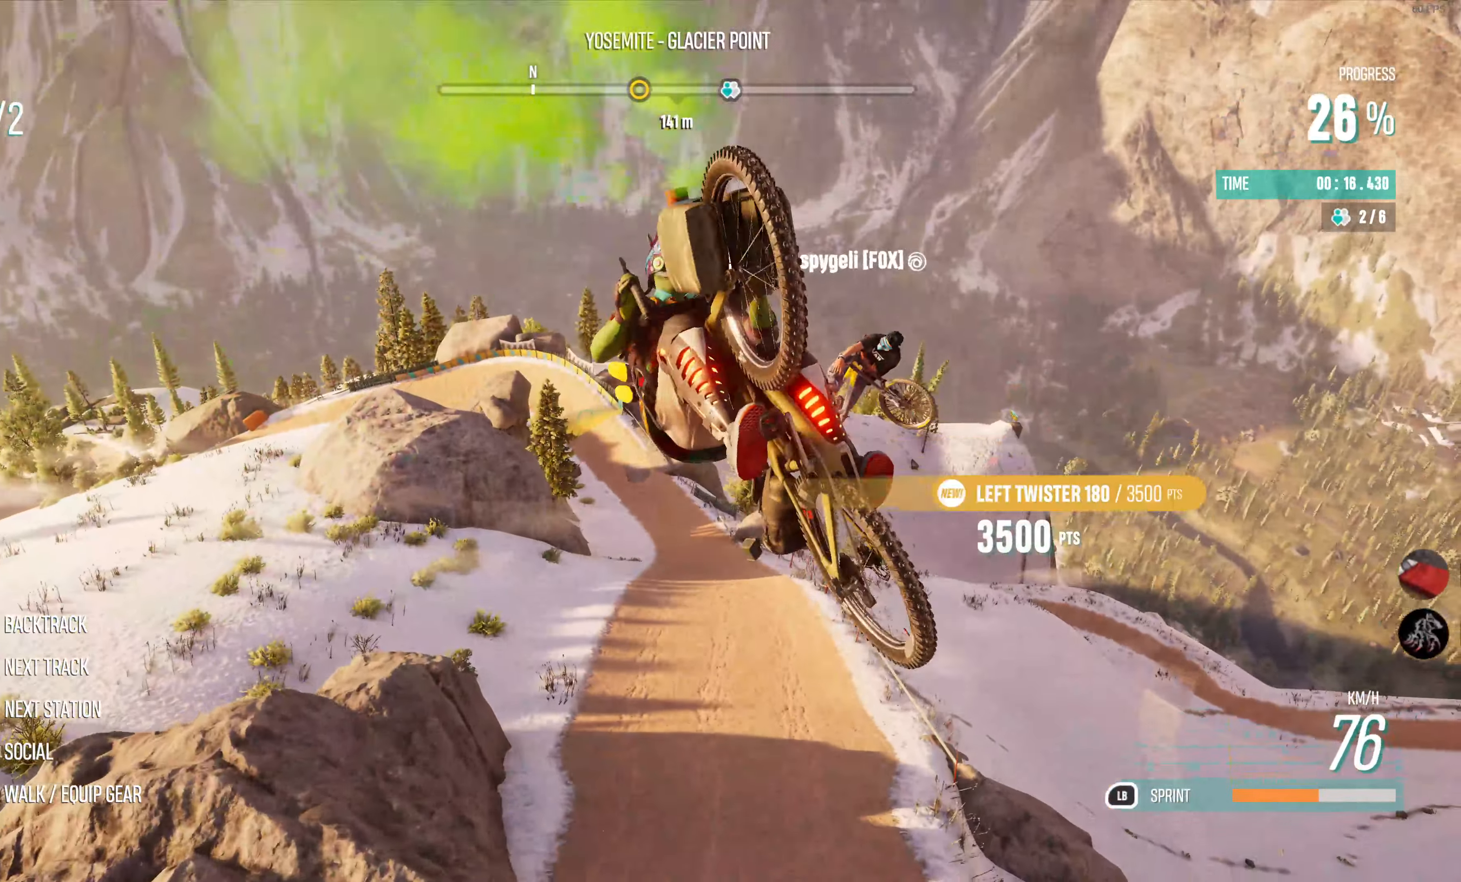
{"buttons": ["TRIANGLE", "R2"], "left_stick": "center", "right_stick": "center", "events": []}
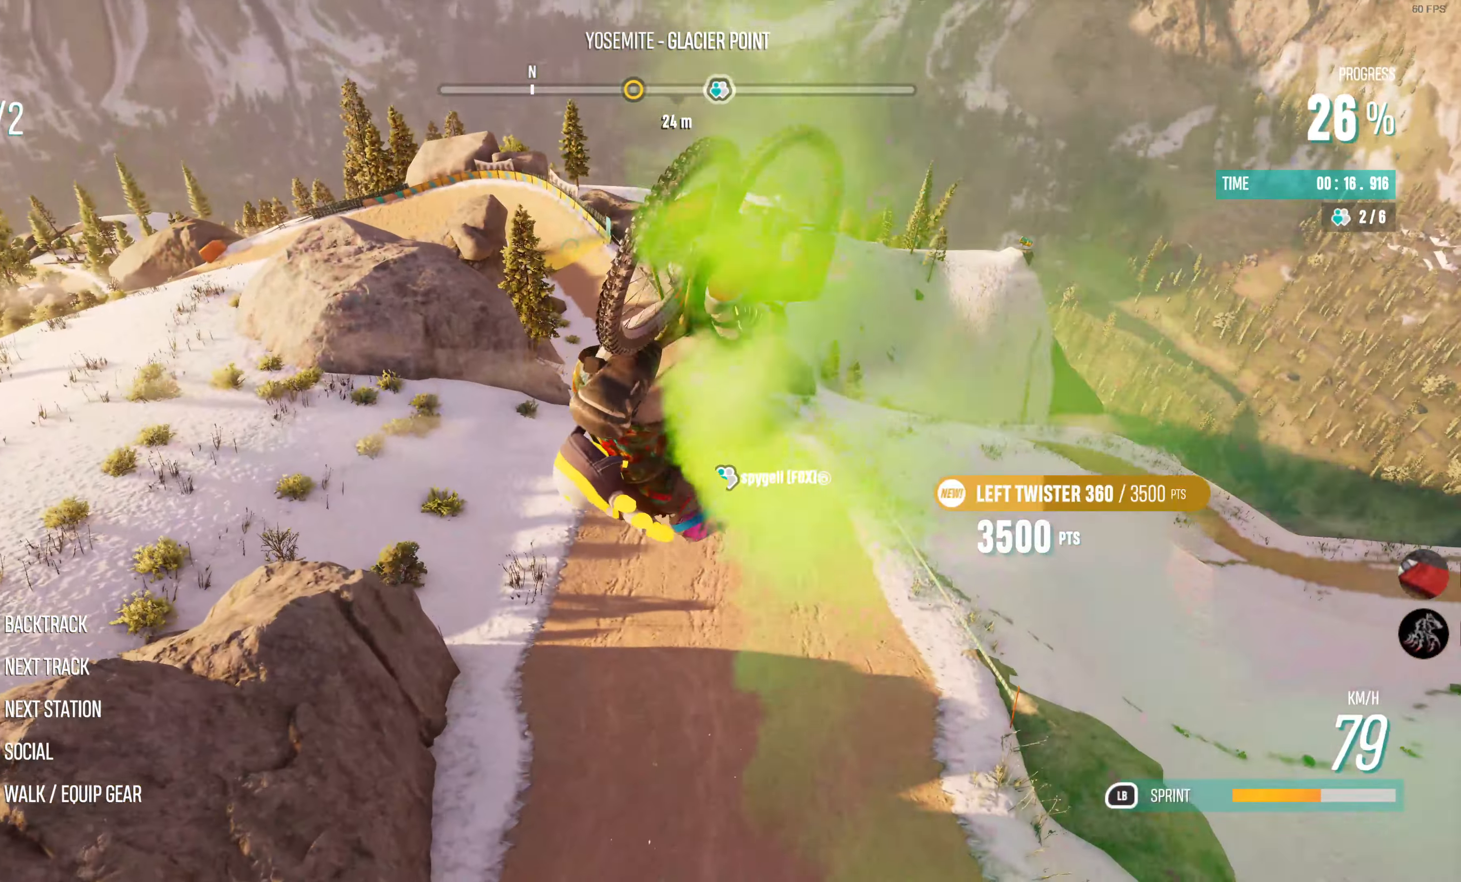
{"buttons": ["TRIANGLE", "R2"], "left_stick": "center", "right_stick": "center", "events": []}
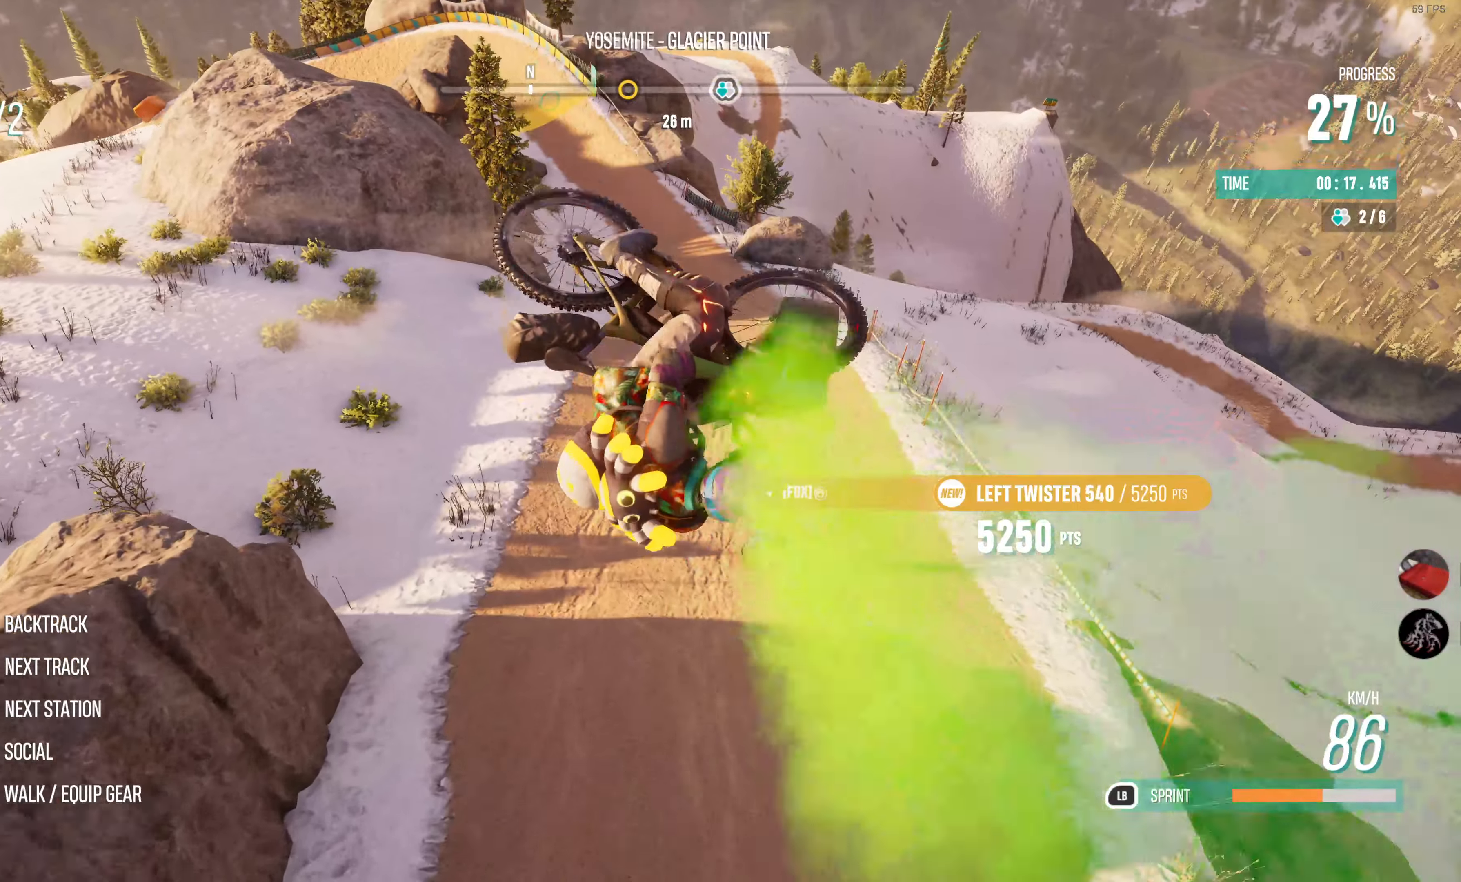
{"buttons": ["R2"], "left_stick": "center", "right_stick": "center", "events": [[67, "TRIANGLE", "up"]]}
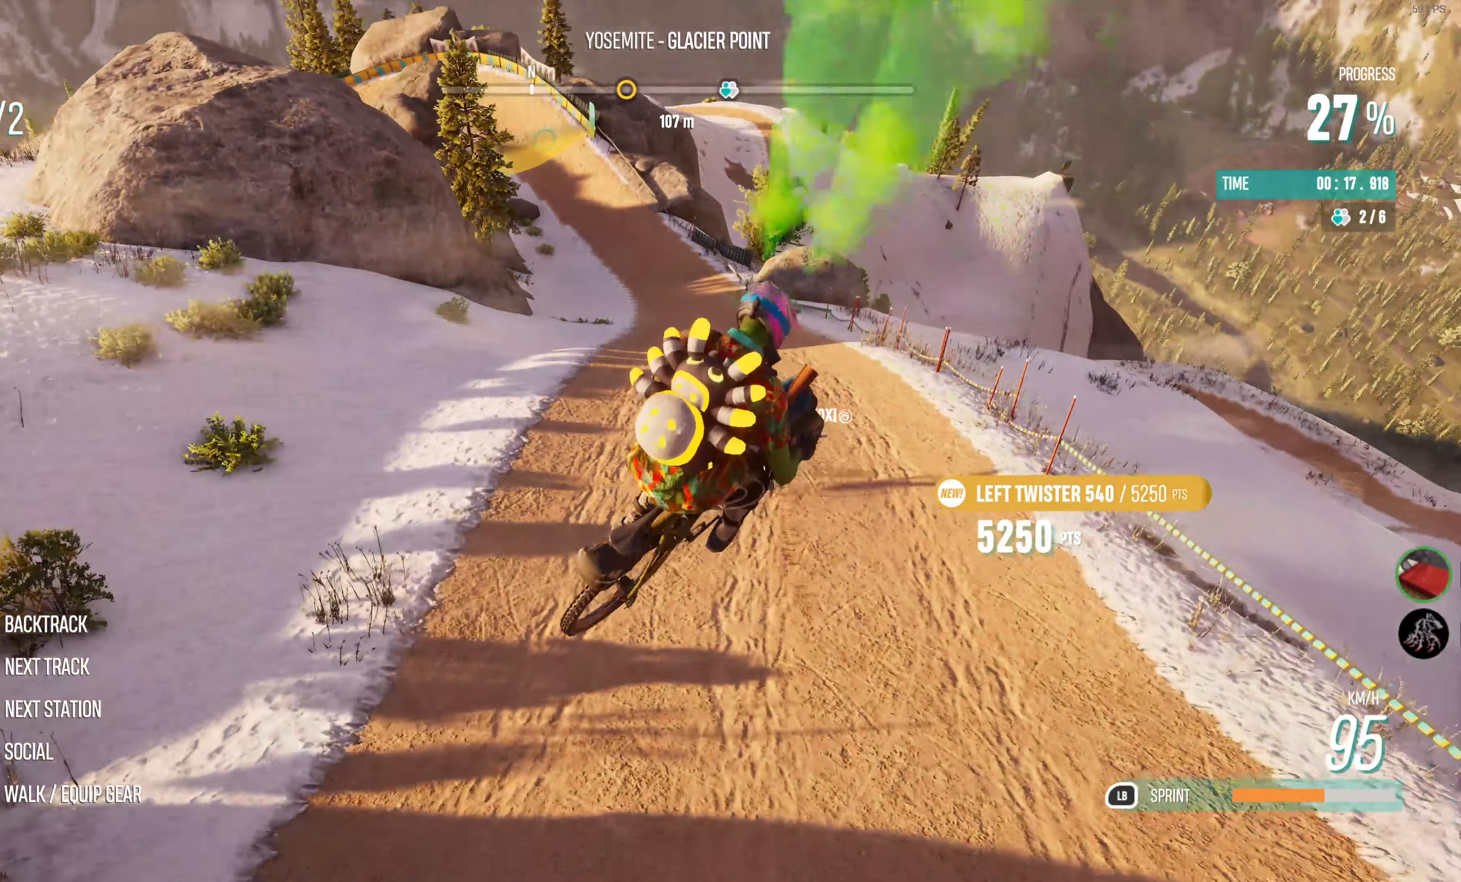
{"buttons": ["R2"], "left_stick": "center", "right_stick": "center", "events": []}
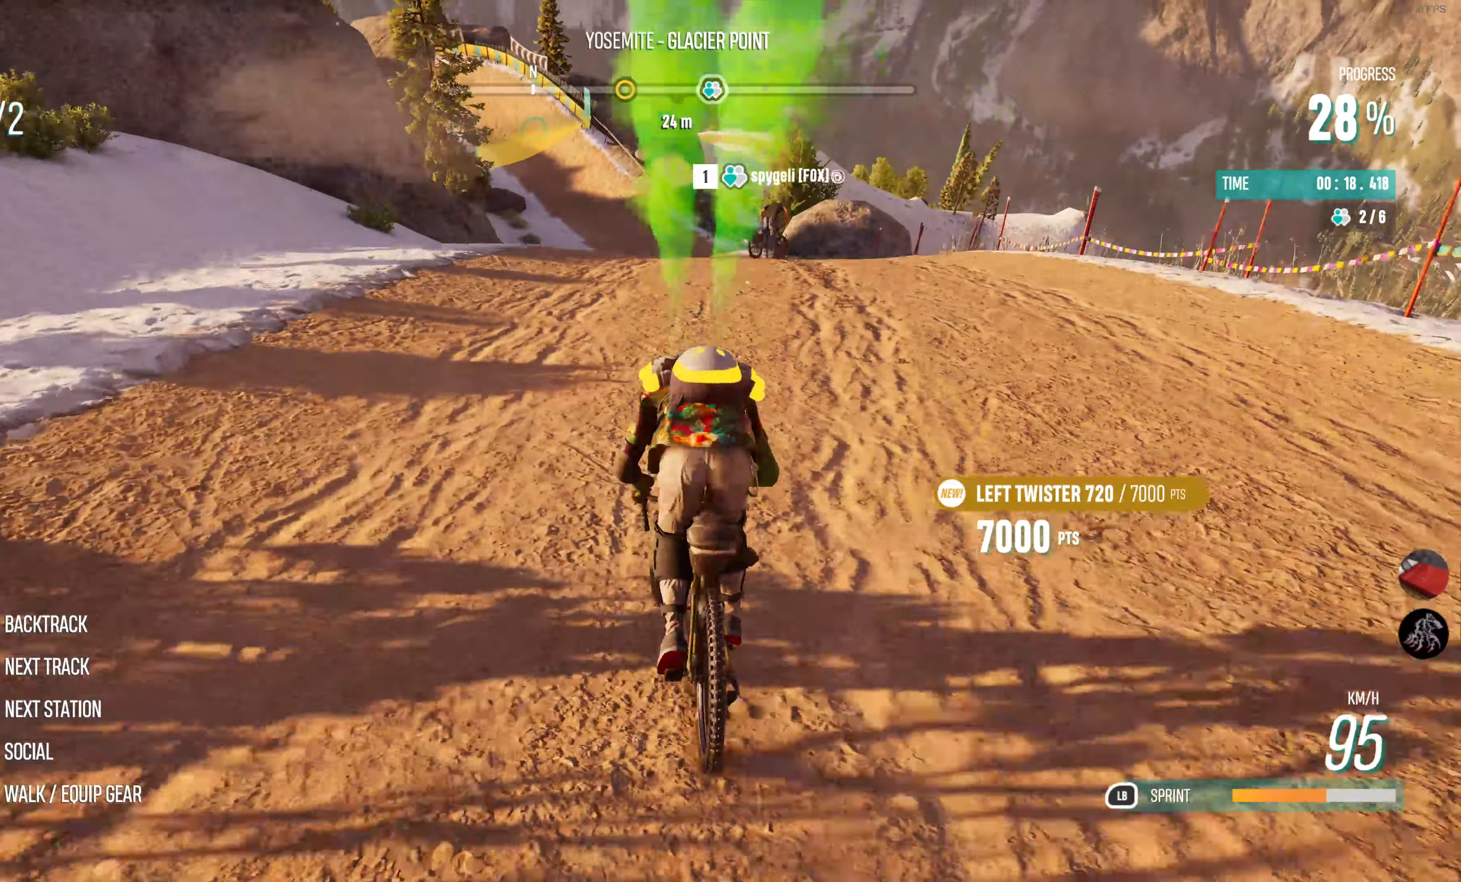
{"buttons": ["R2"], "left_stick": "center", "right_stick": "center", "events": []}
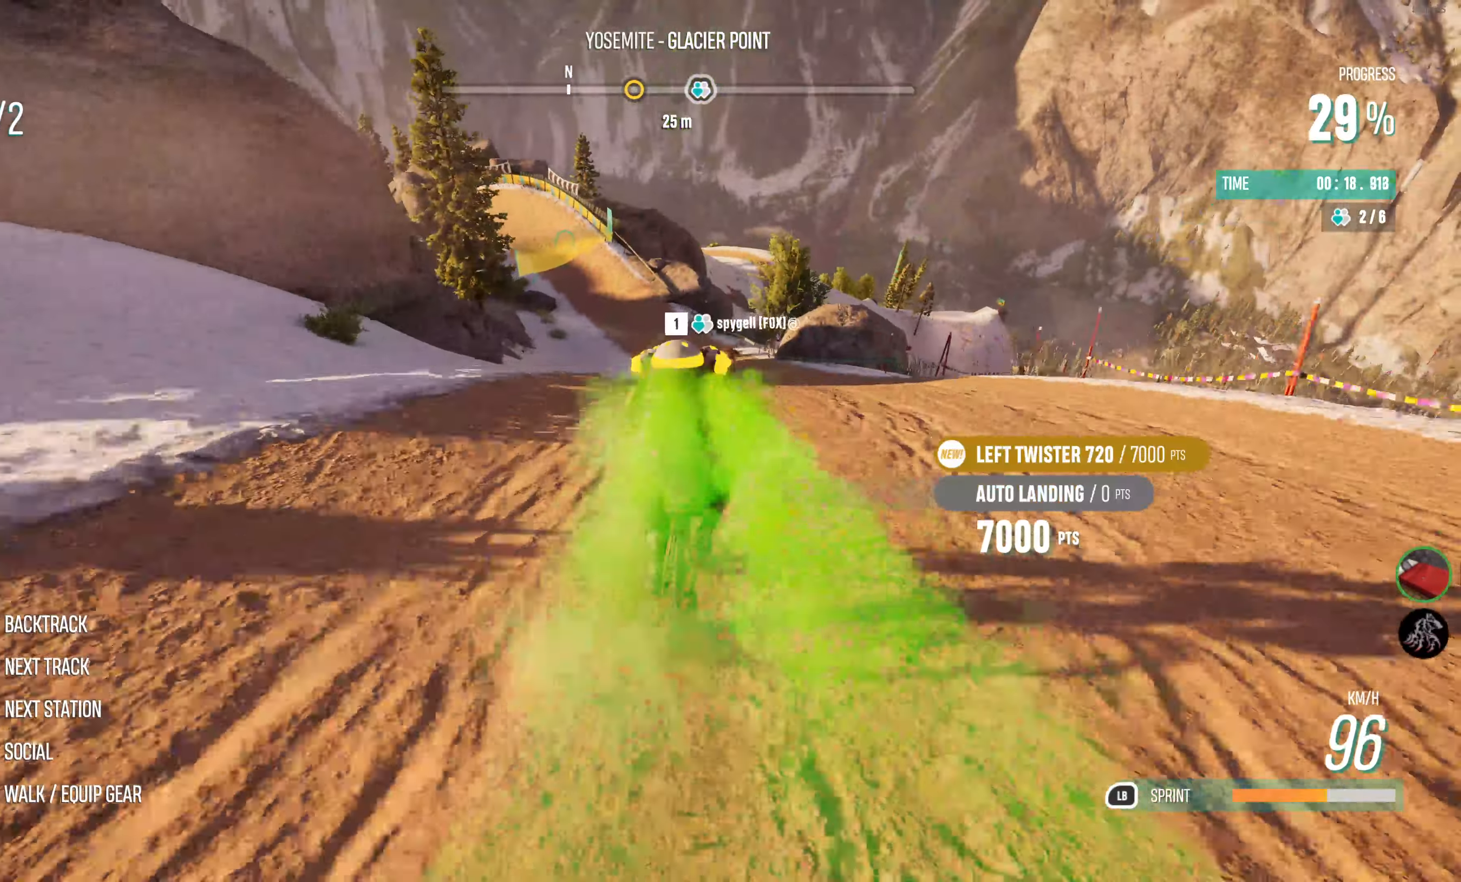
{"buttons": ["R2"], "left_stick": "center", "right_stick": "center", "events": [[234, "left_stick", "left"], [334, "left_stick", "center"]]}
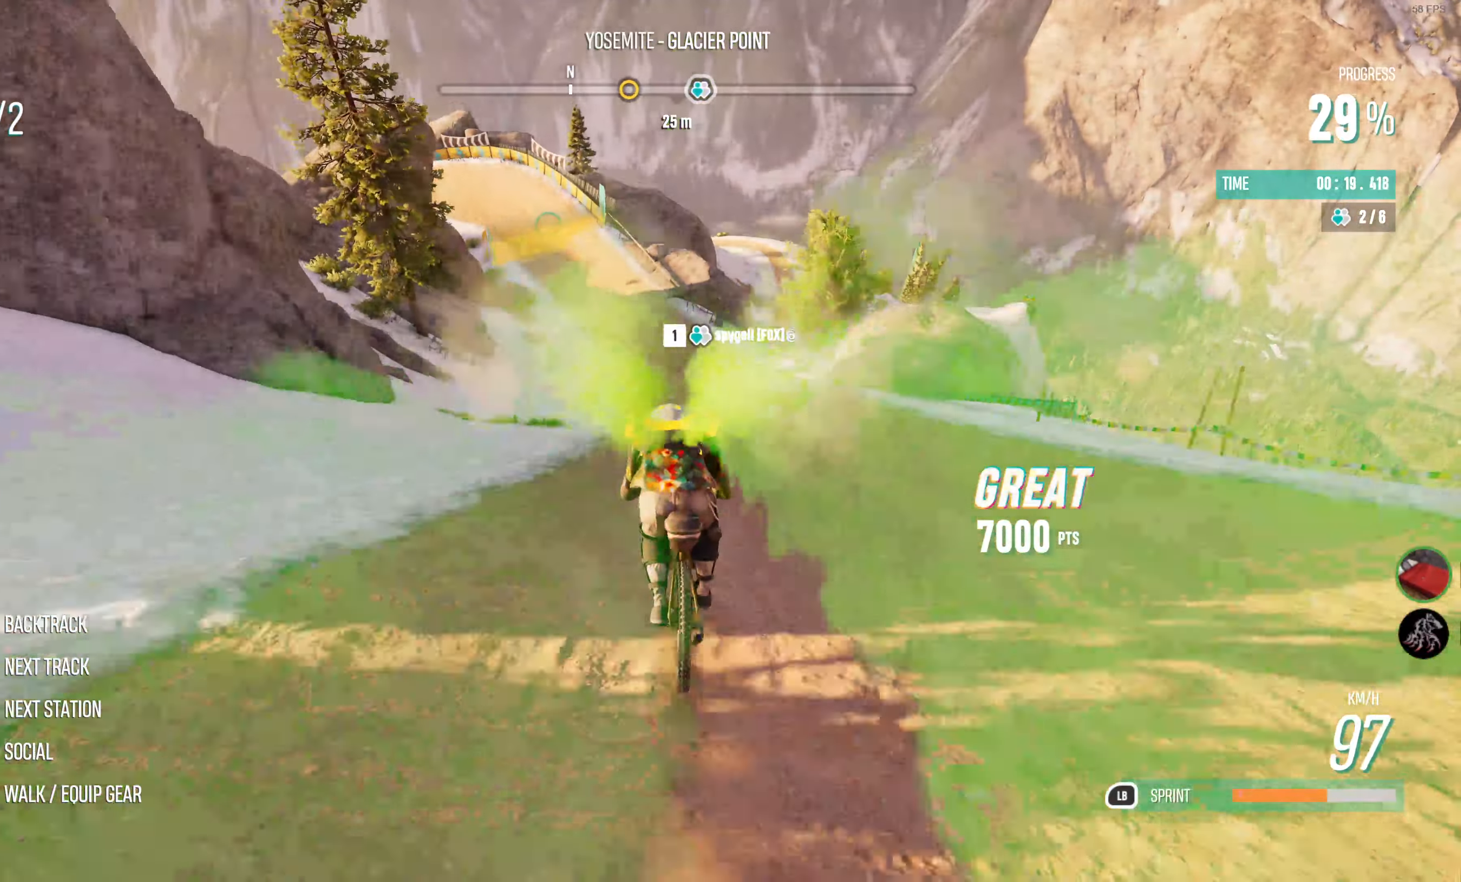
{"buttons": ["R2"], "left_stick": "center", "right_stick": "center", "events": []}
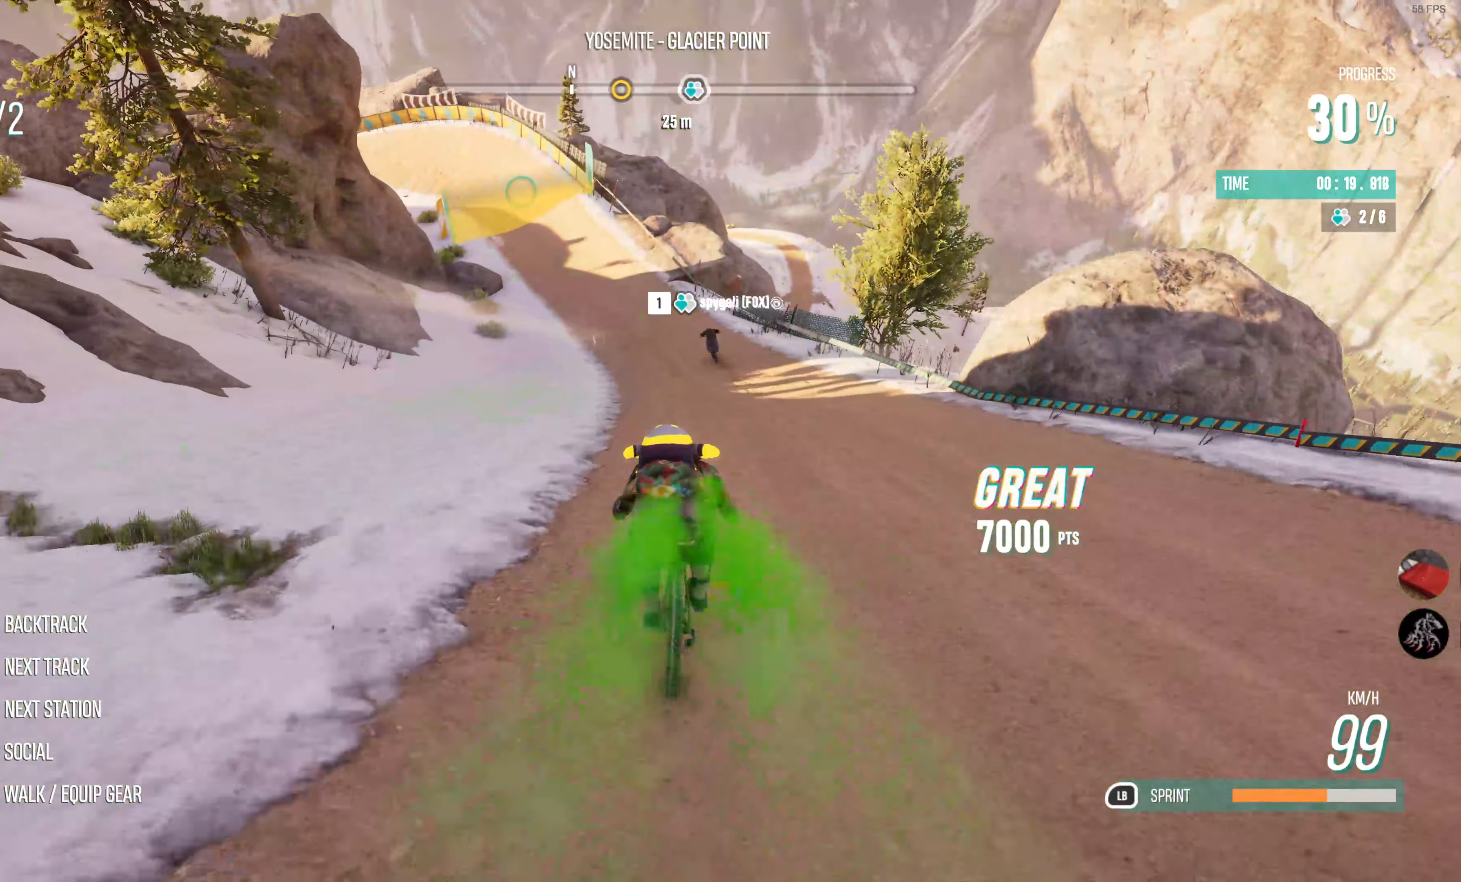
{"buttons": ["R2"], "left_stick": "center", "right_stick": "center", "events": [[84, "left_stick", "left"], [350, "left_stick", "center"]]}
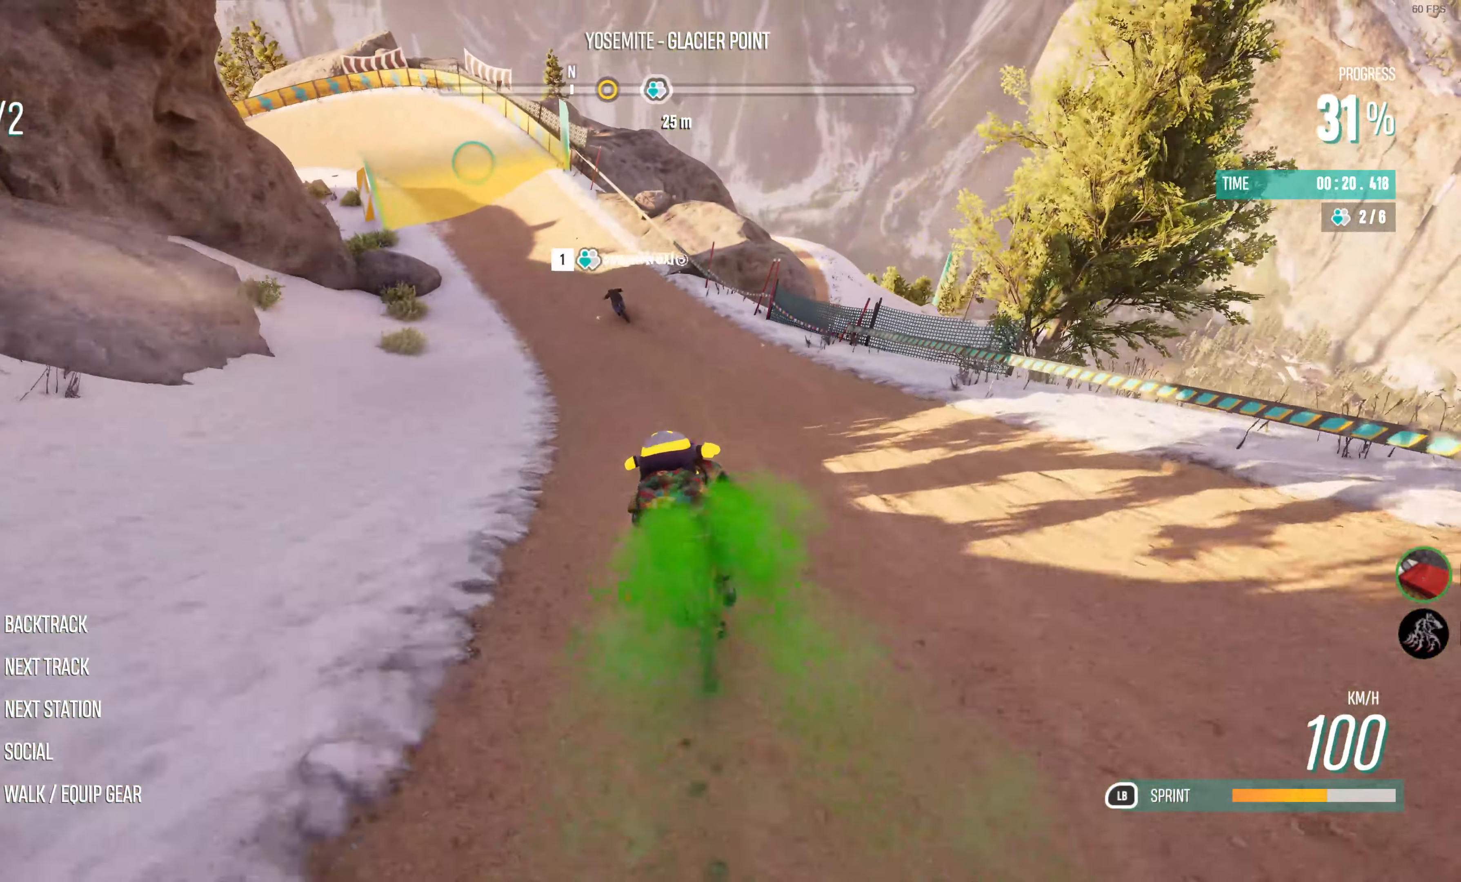
{"buttons": ["R2"], "left_stick": "left", "right_stick": "center", "events": [[200, "left_stick", "left"]]}
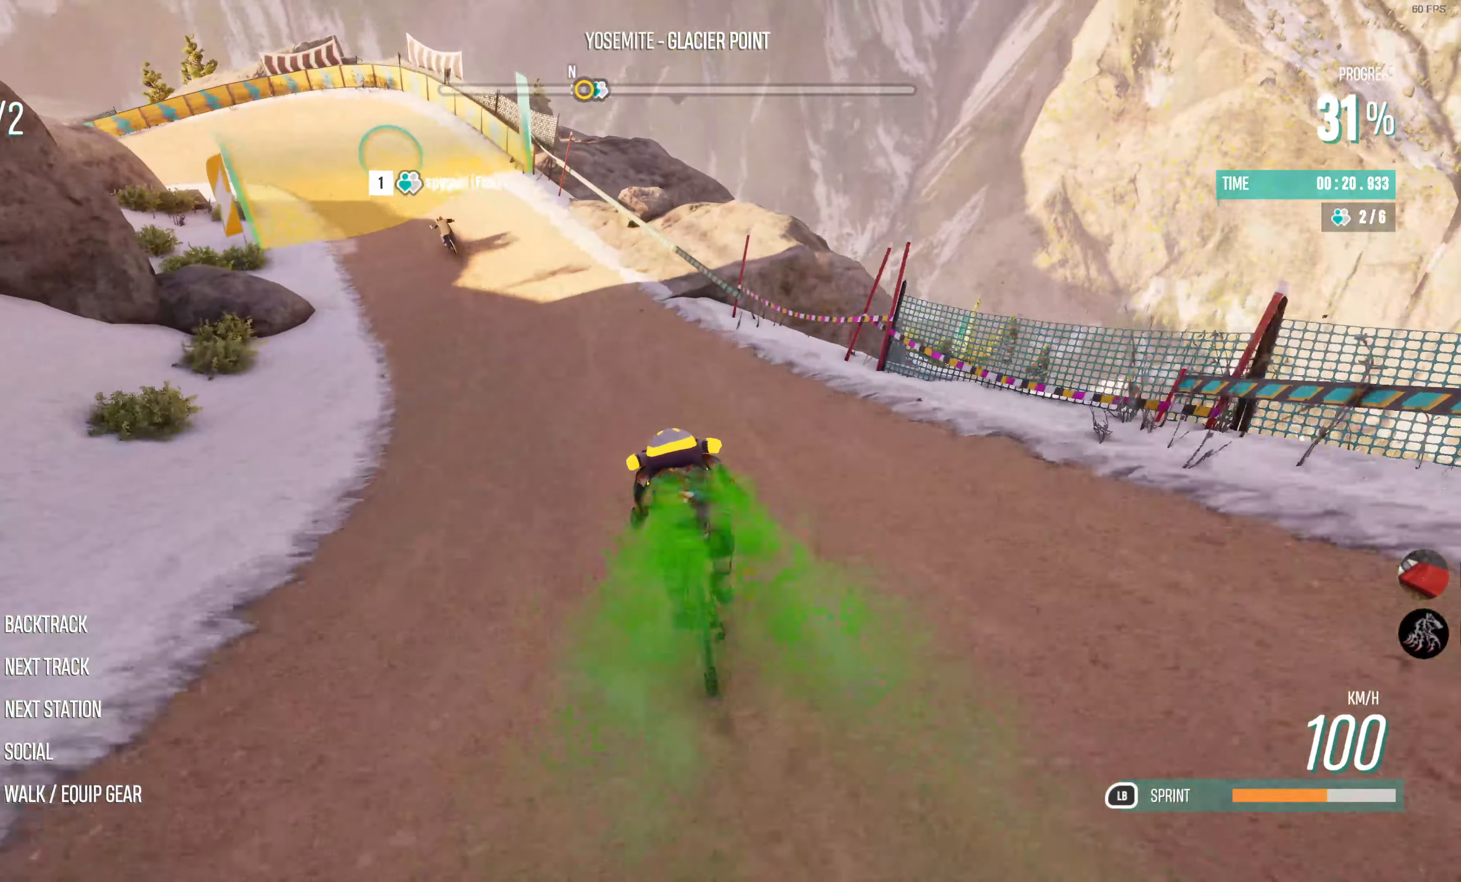
{"buttons": ["R2"], "left_stick": "center", "right_stick": "center", "events": [[333, "left_stick", "up-left"], [450, "left_stick", "center"]]}
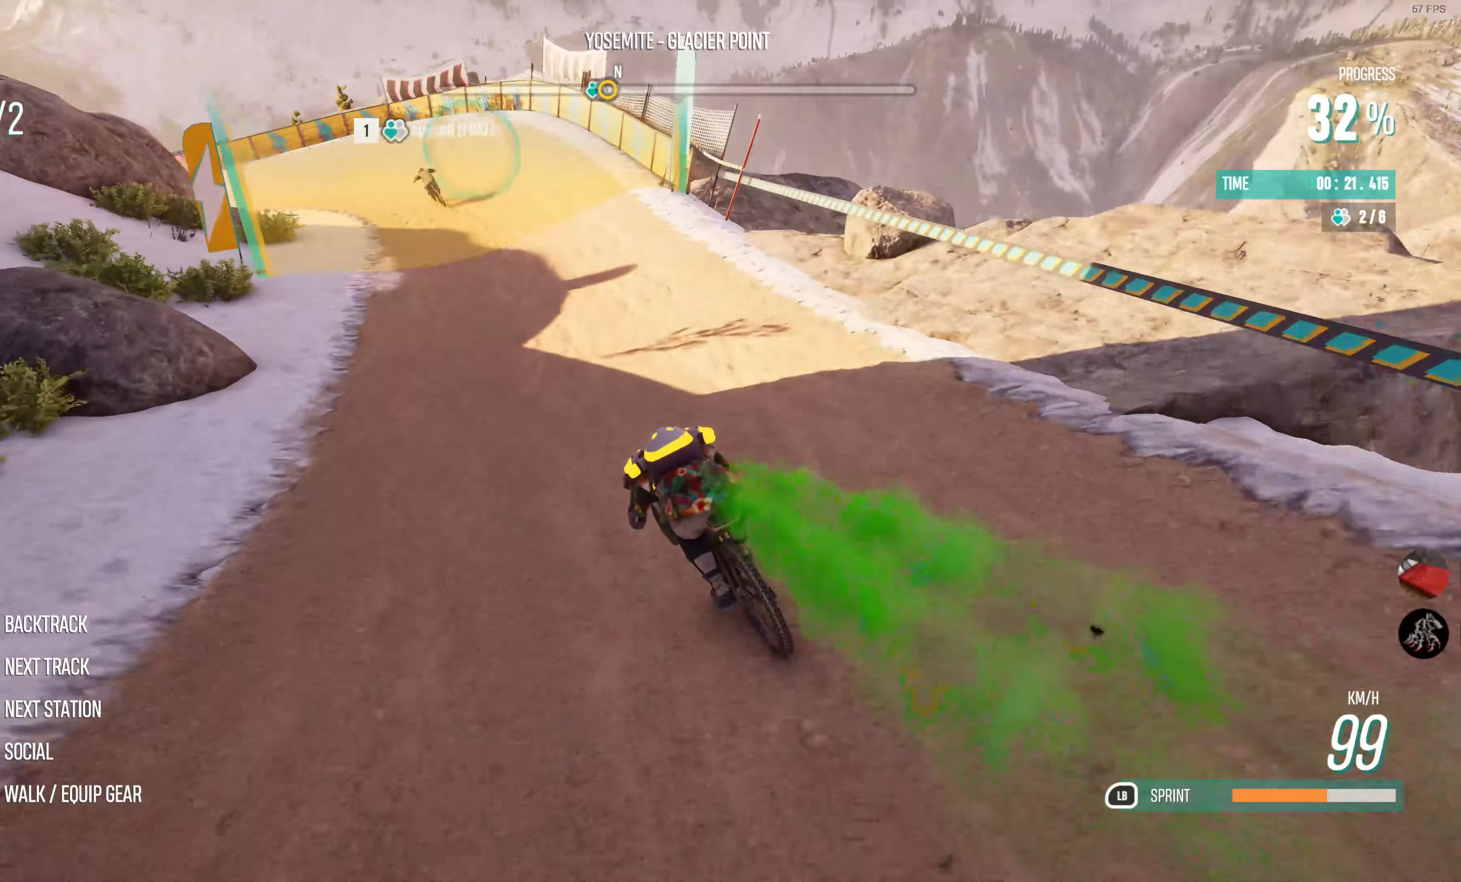
{"buttons": ["R2"], "left_stick": "left", "right_stick": "center", "events": [[183, "left_stick", "right"], [400, "left_stick", "center"], [500, "left_stick", "left"]]}
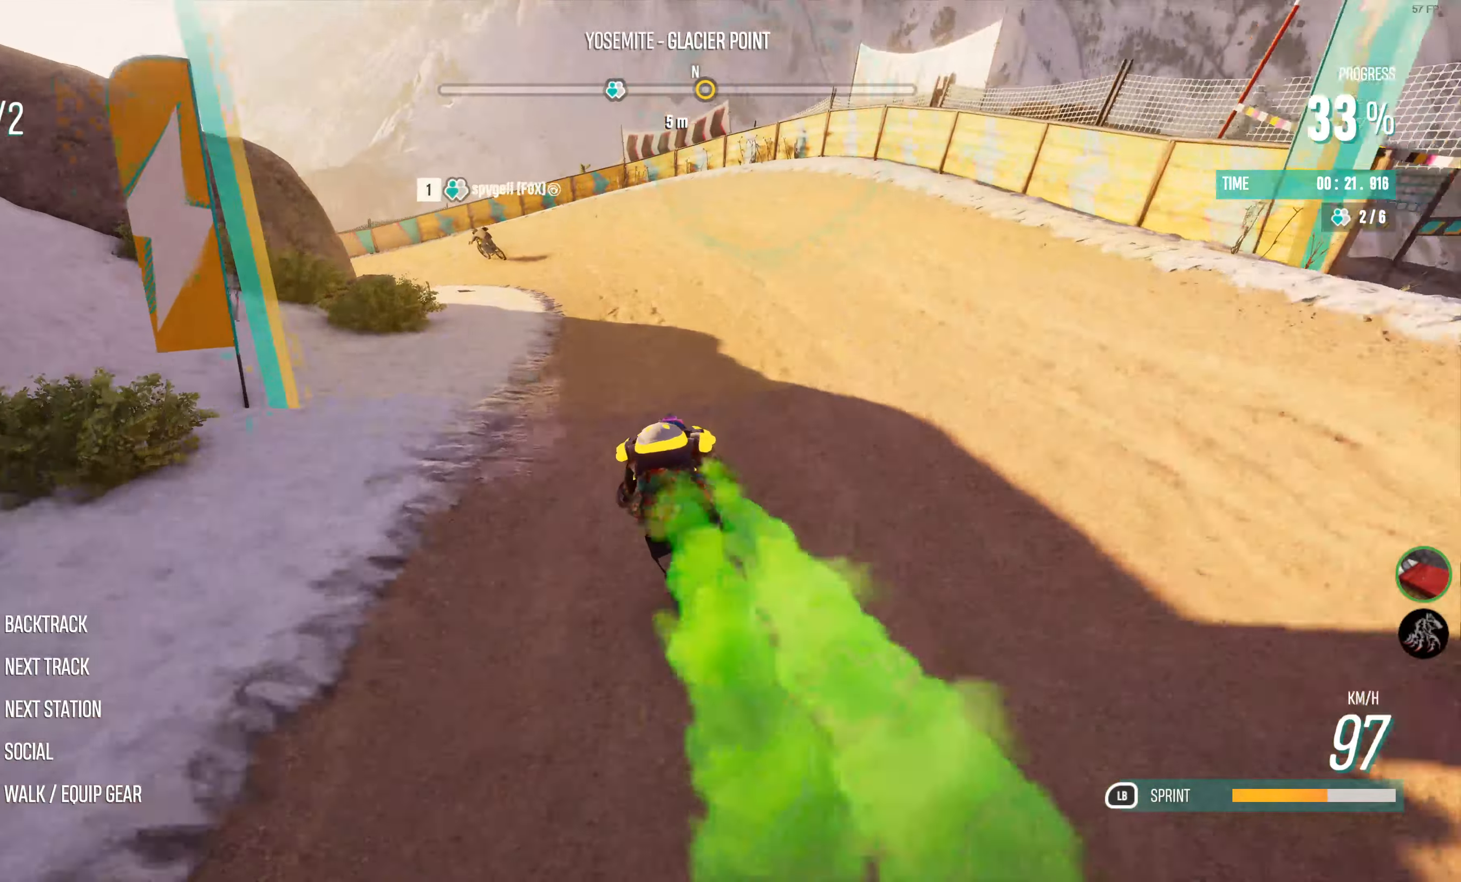
{"buttons": ["R2"], "left_stick": "left", "right_stick": "center", "events": []}
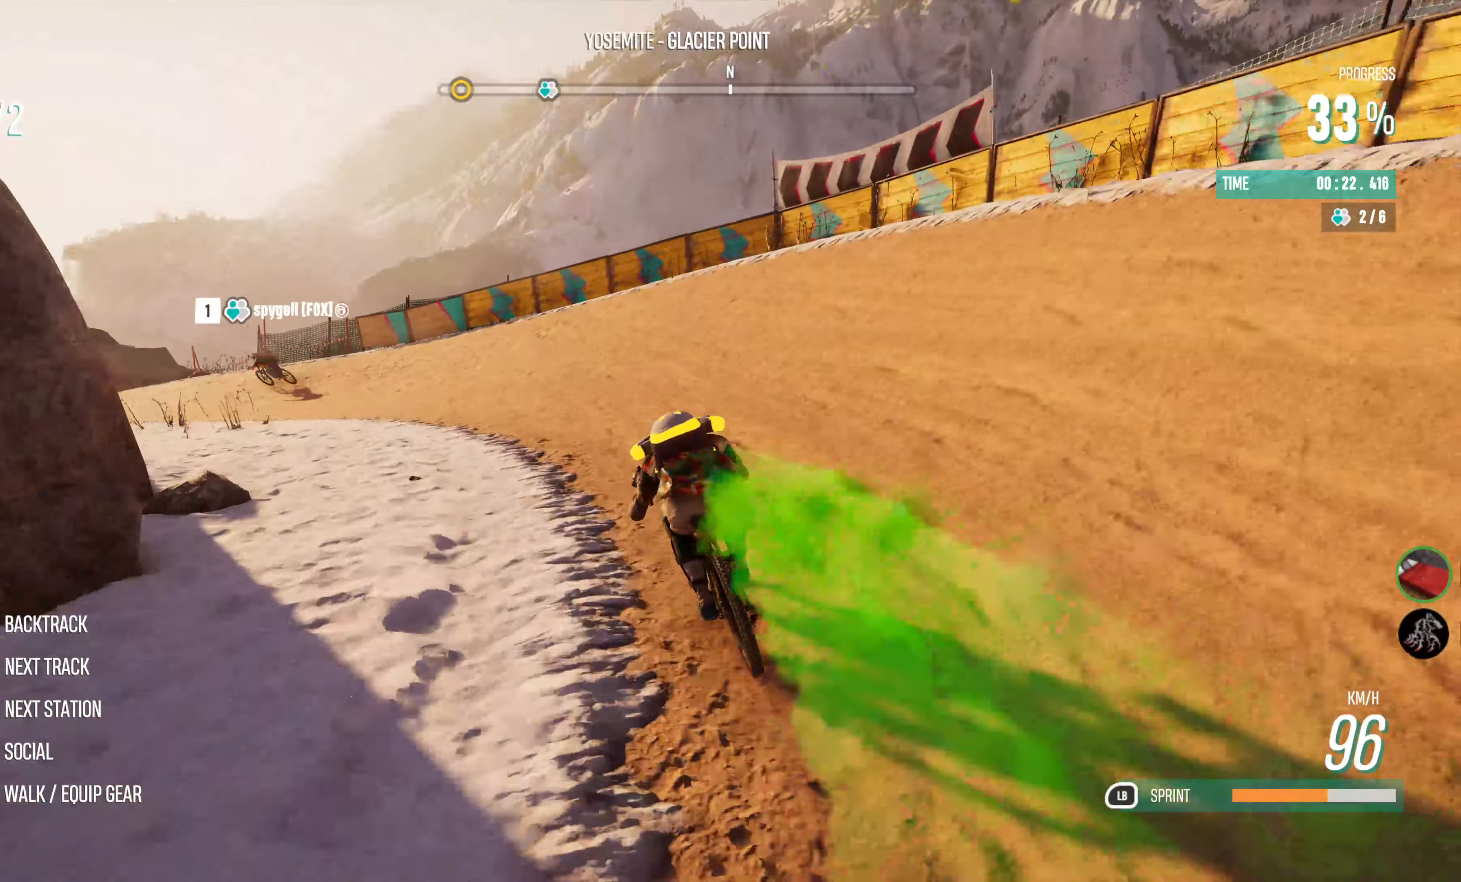
{"buttons": ["R2"], "left_stick": "left", "right_stick": "center", "events": []}
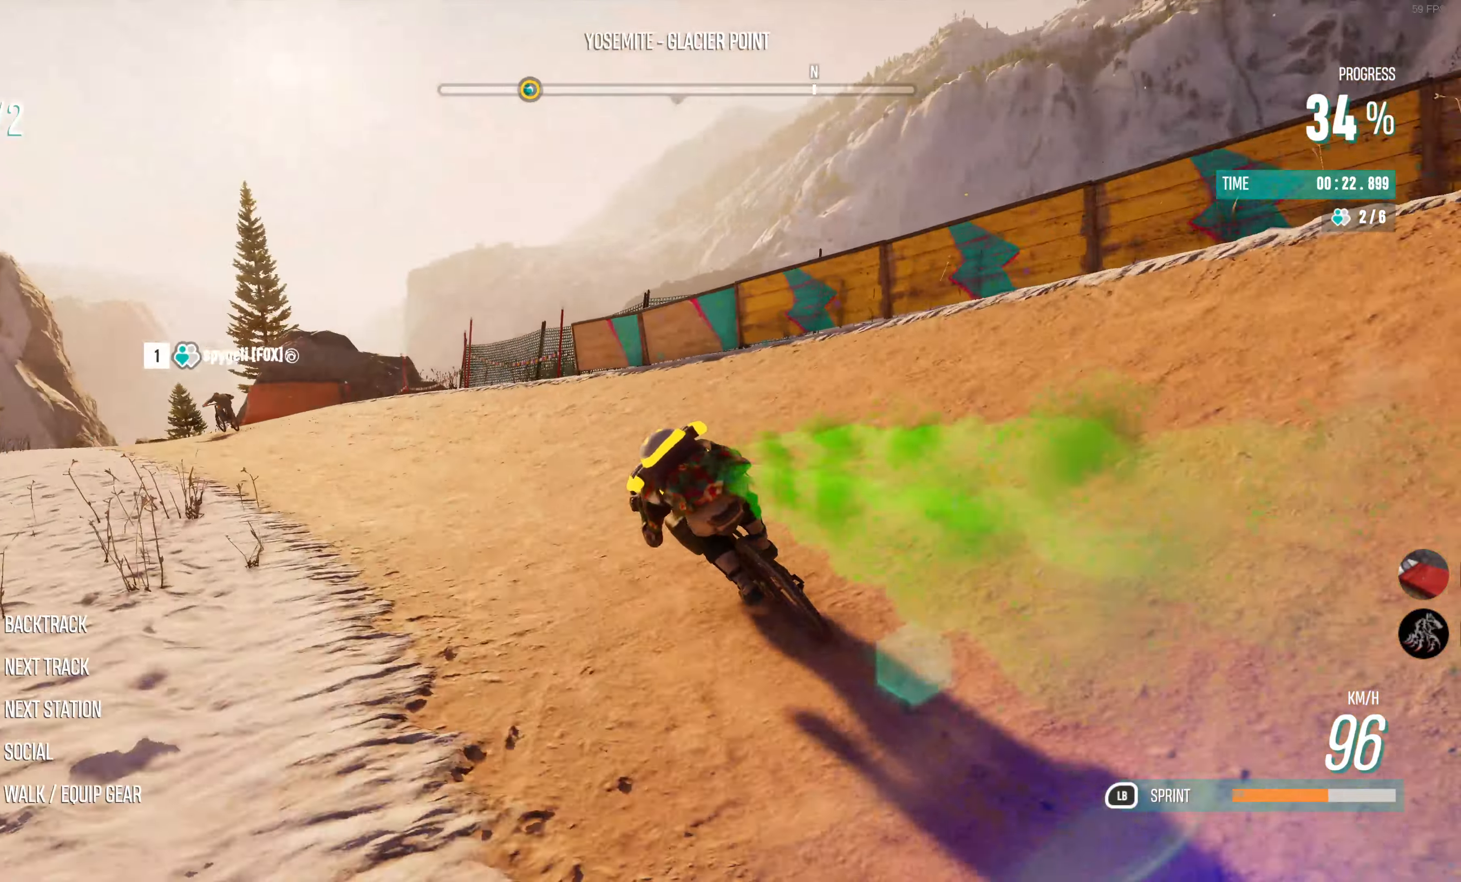
{"buttons": ["R2"], "left_stick": "center", "right_stick": "center", "events": [[100, "left_stick", "center"], [316, "left_stick", "left"], [433, "left_stick", "center"]]}
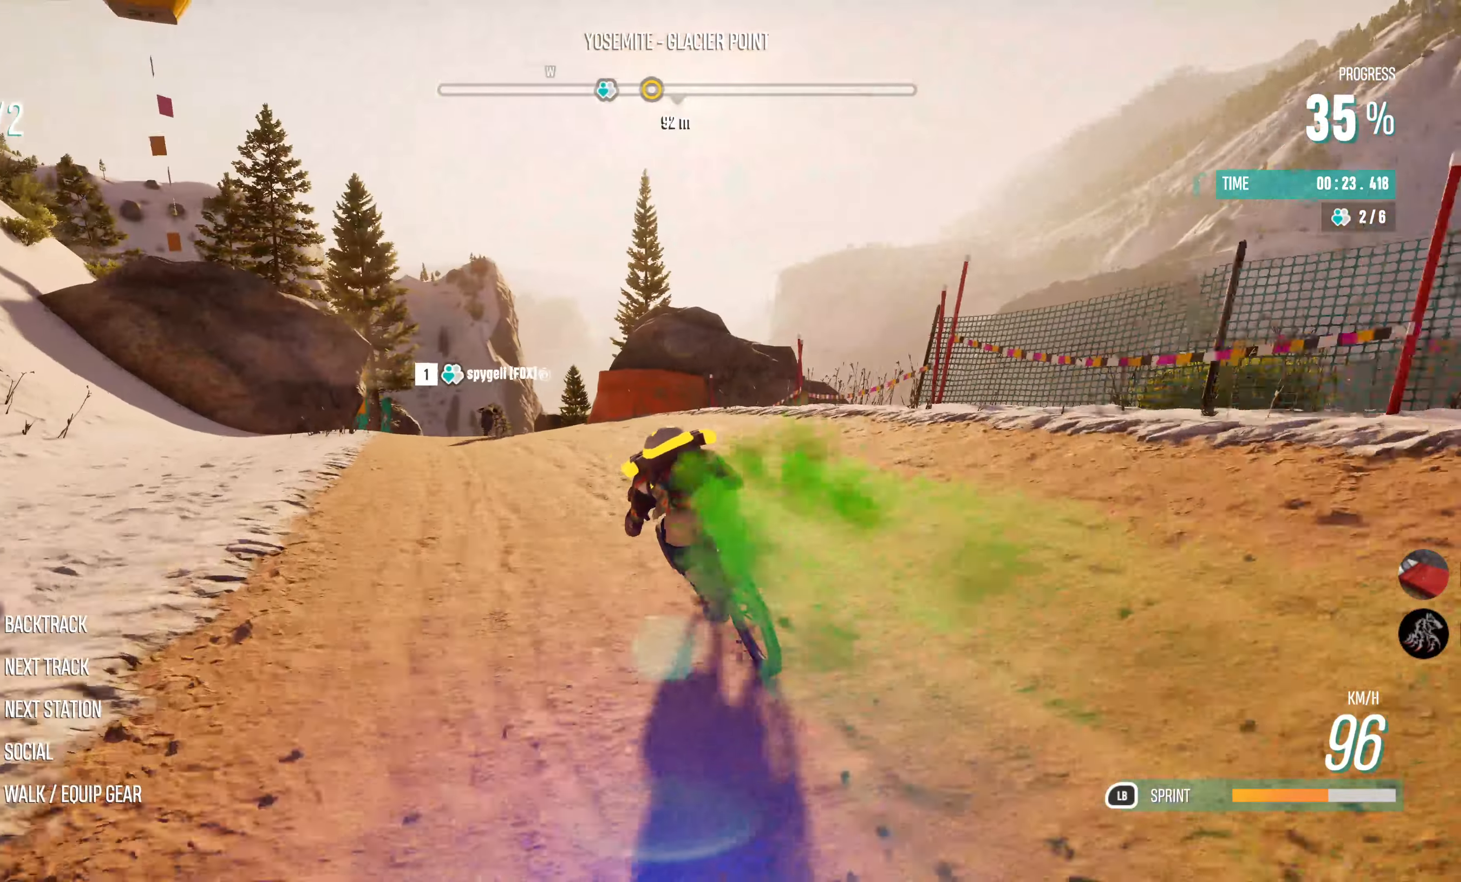
{"buttons": ["R2"], "left_stick": "center", "right_stick": "center", "events": [[166, "left_stick", "left"], [400, "left_stick", "center"]]}
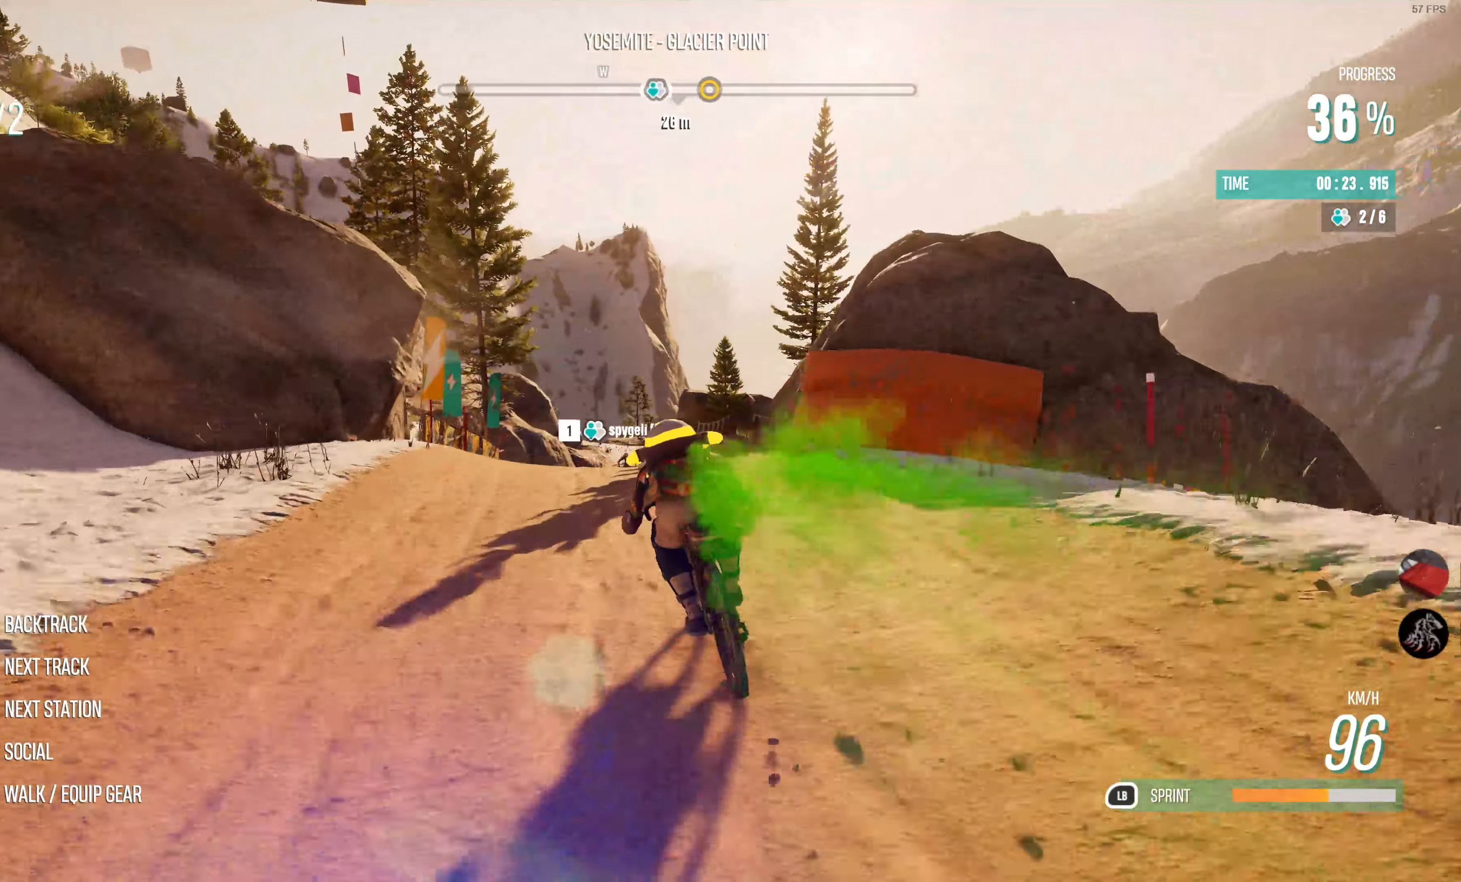
{"buttons": ["R2"], "left_stick": "center", "right_stick": "center", "events": [[100, "left_stick", "right"], [450, "left_stick", "center"]]}
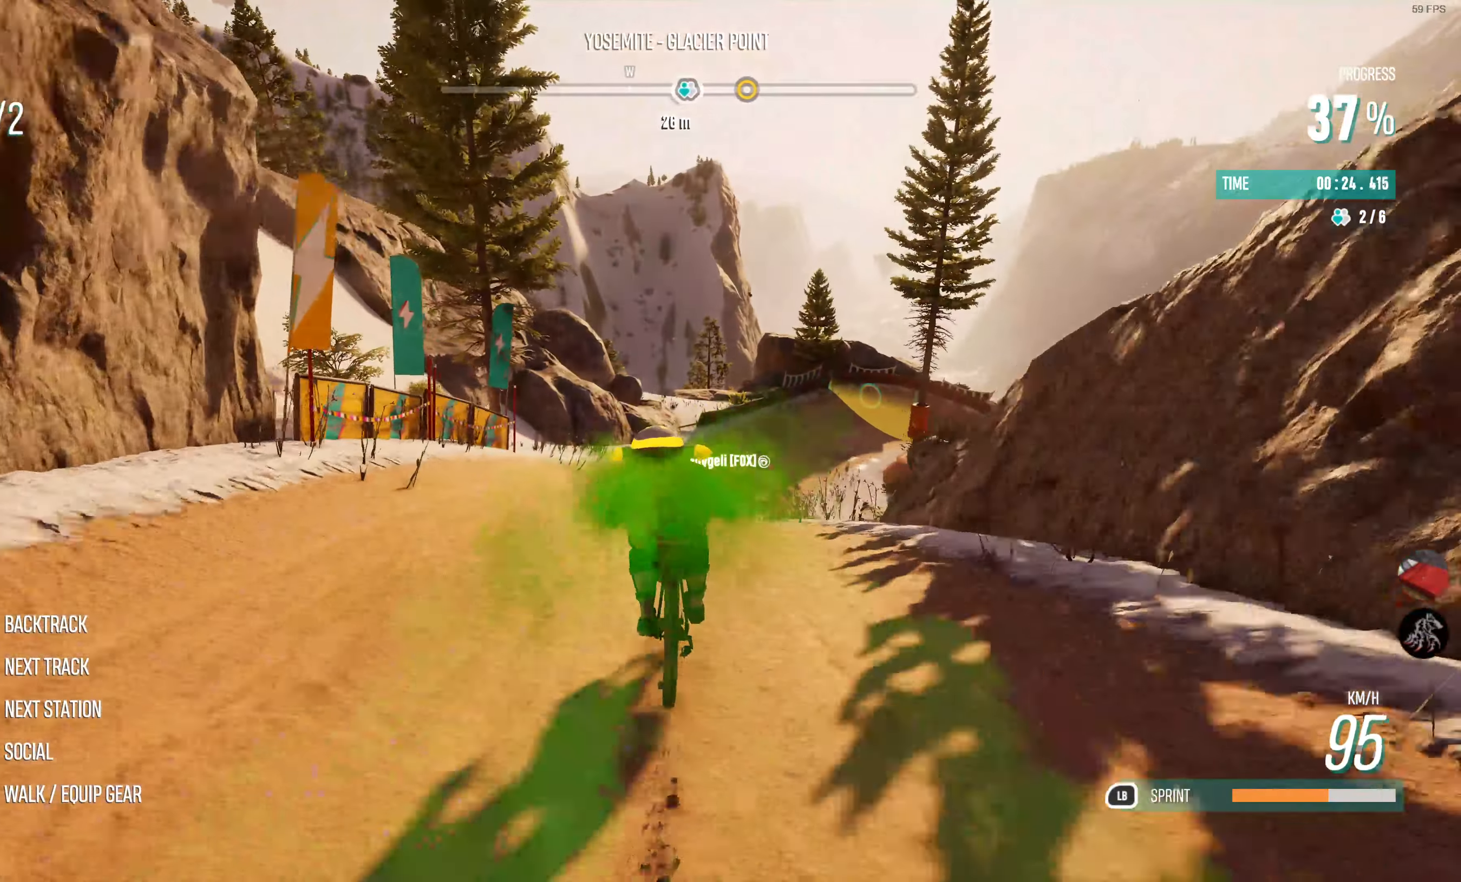
{"buttons": ["R2"], "left_stick": "center", "right_stick": "center", "events": [[316, "left_stick", "right"], [416, "left_stick", "center"]]}
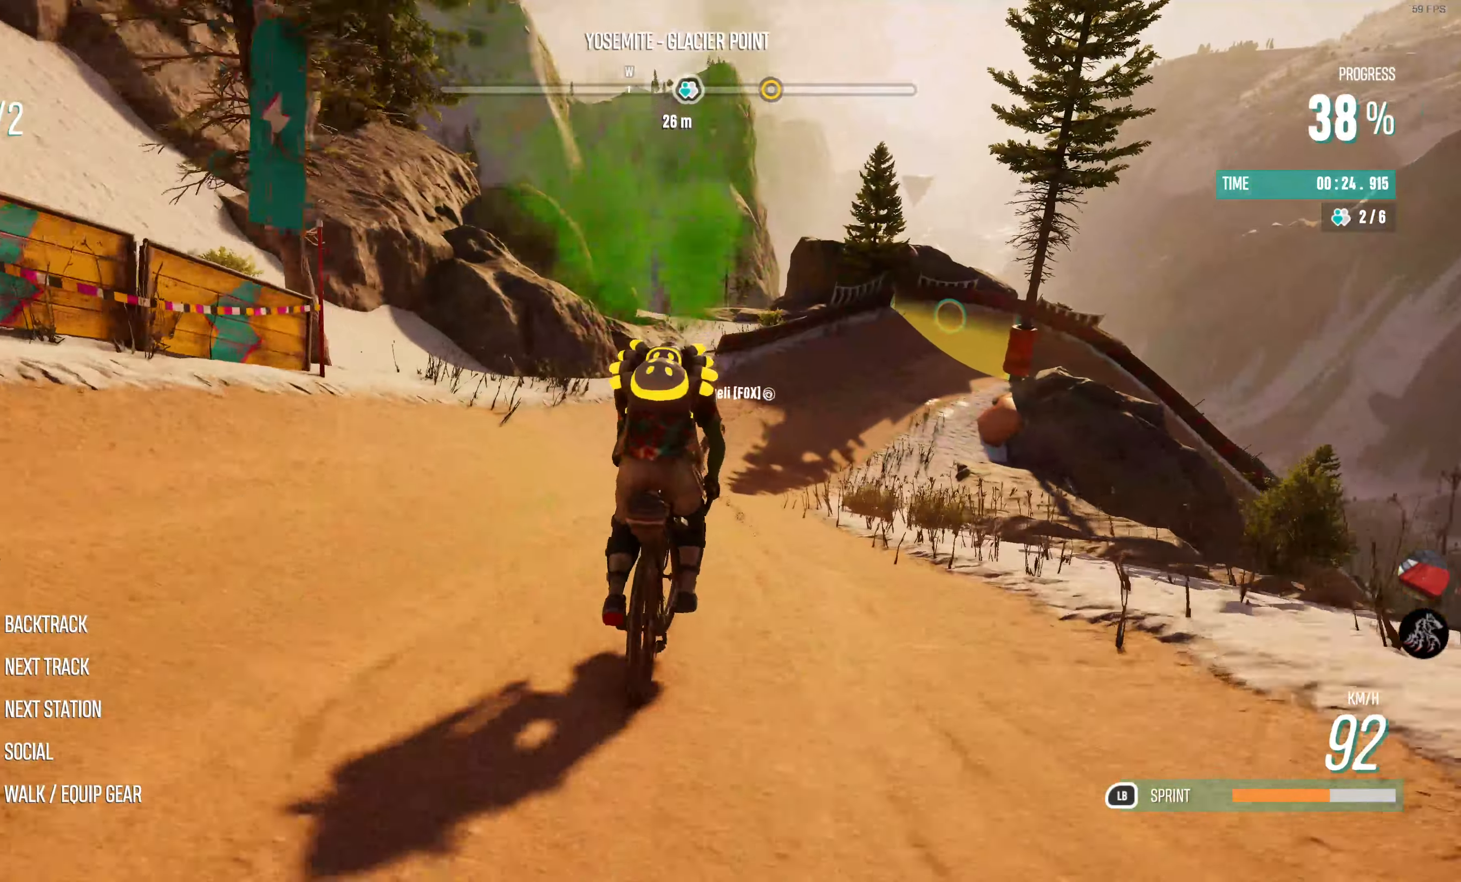
{"buttons": ["R2"], "left_stick": "center", "right_stick": "center", "events": [[150, "left_stick", "right"], [316, "left_stick", "center"]]}
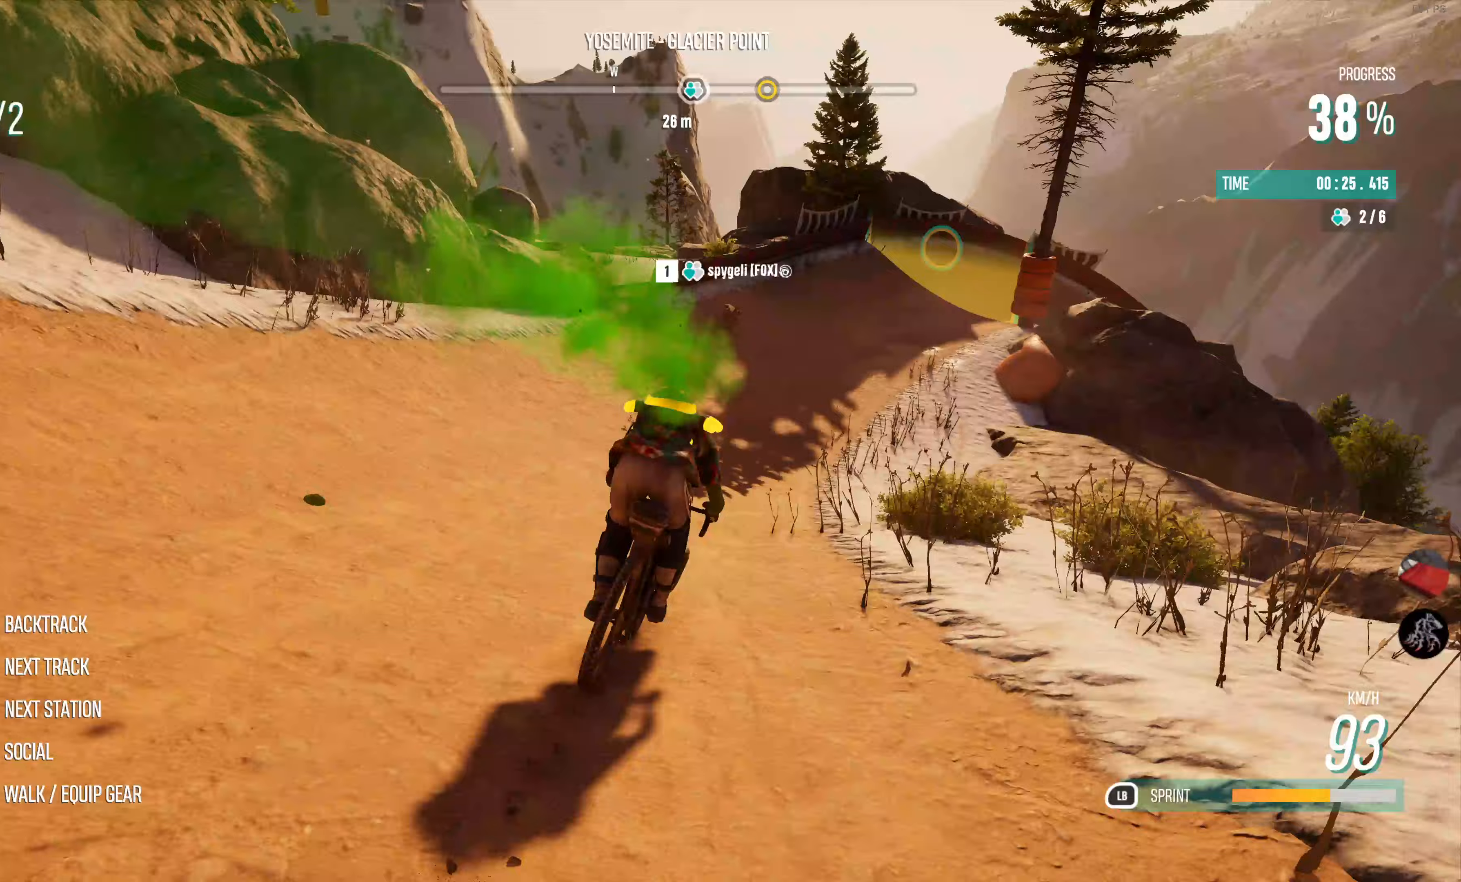
{"buttons": ["R2"], "left_stick": "center", "right_stick": "center", "events": []}
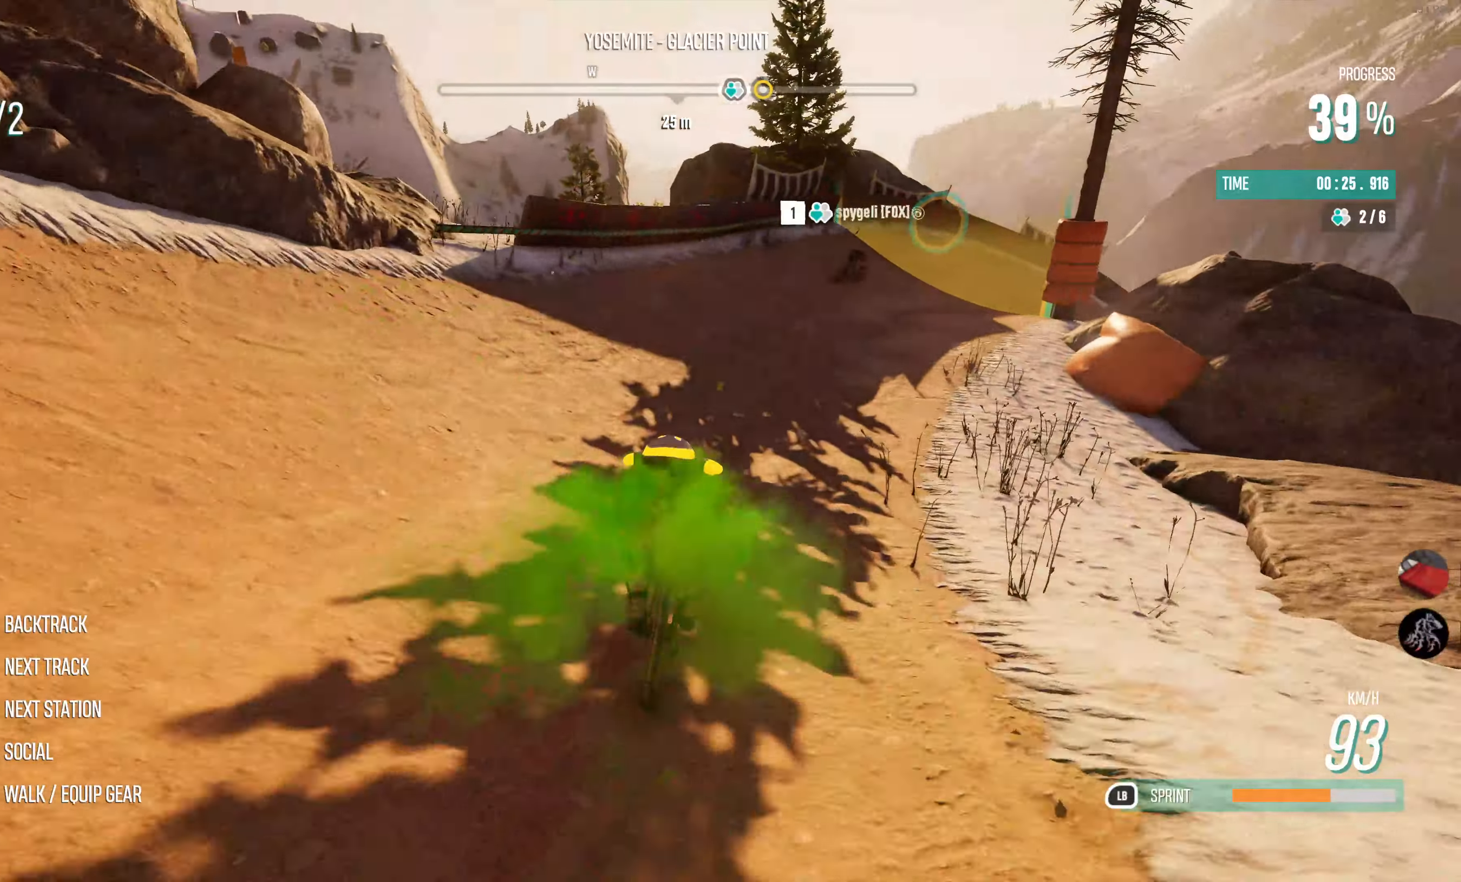
{"buttons": ["R2"], "left_stick": "right", "right_stick": "center", "events": [[133, "left_stick", "right"]]}
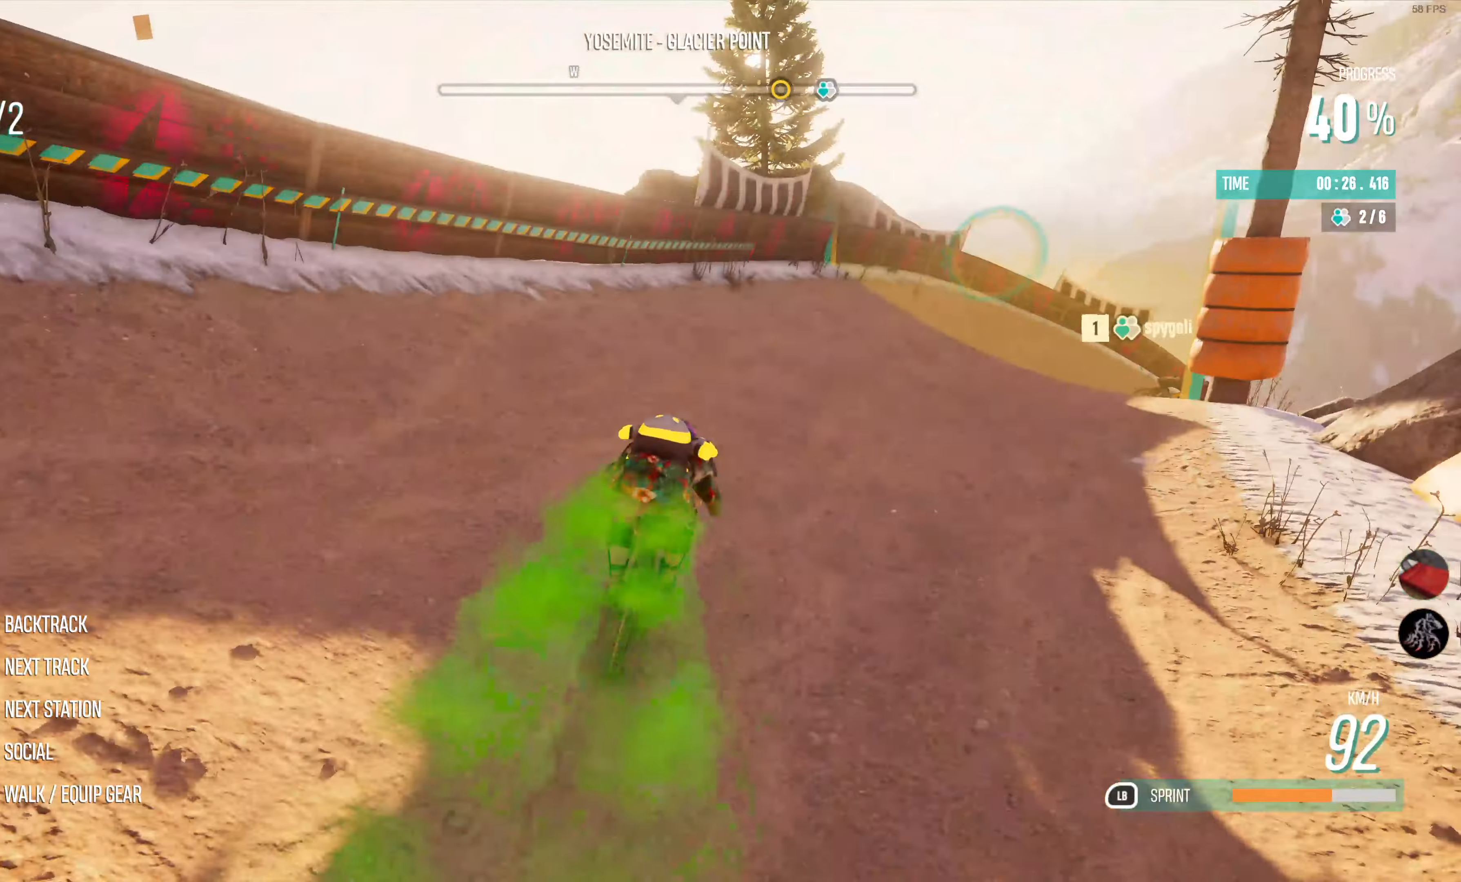
{"buttons": ["R2"], "left_stick": "right", "right_stick": "center", "events": []}
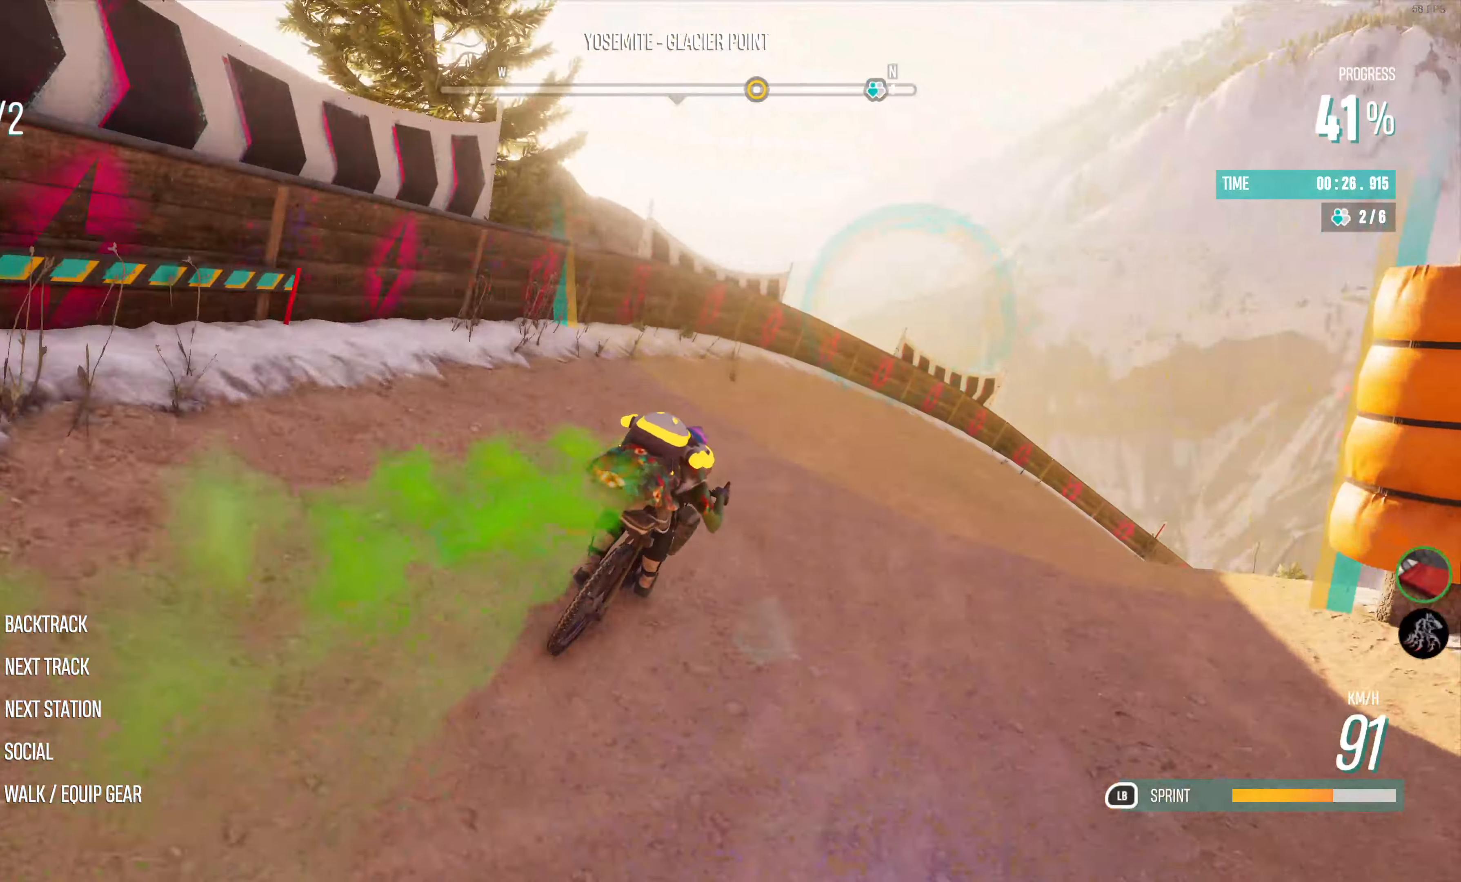
{"buttons": ["R2"], "left_stick": "right", "right_stick": "center", "events": [[417, "right_stick", "up-right"], [467, "right_stick", "center"]]}